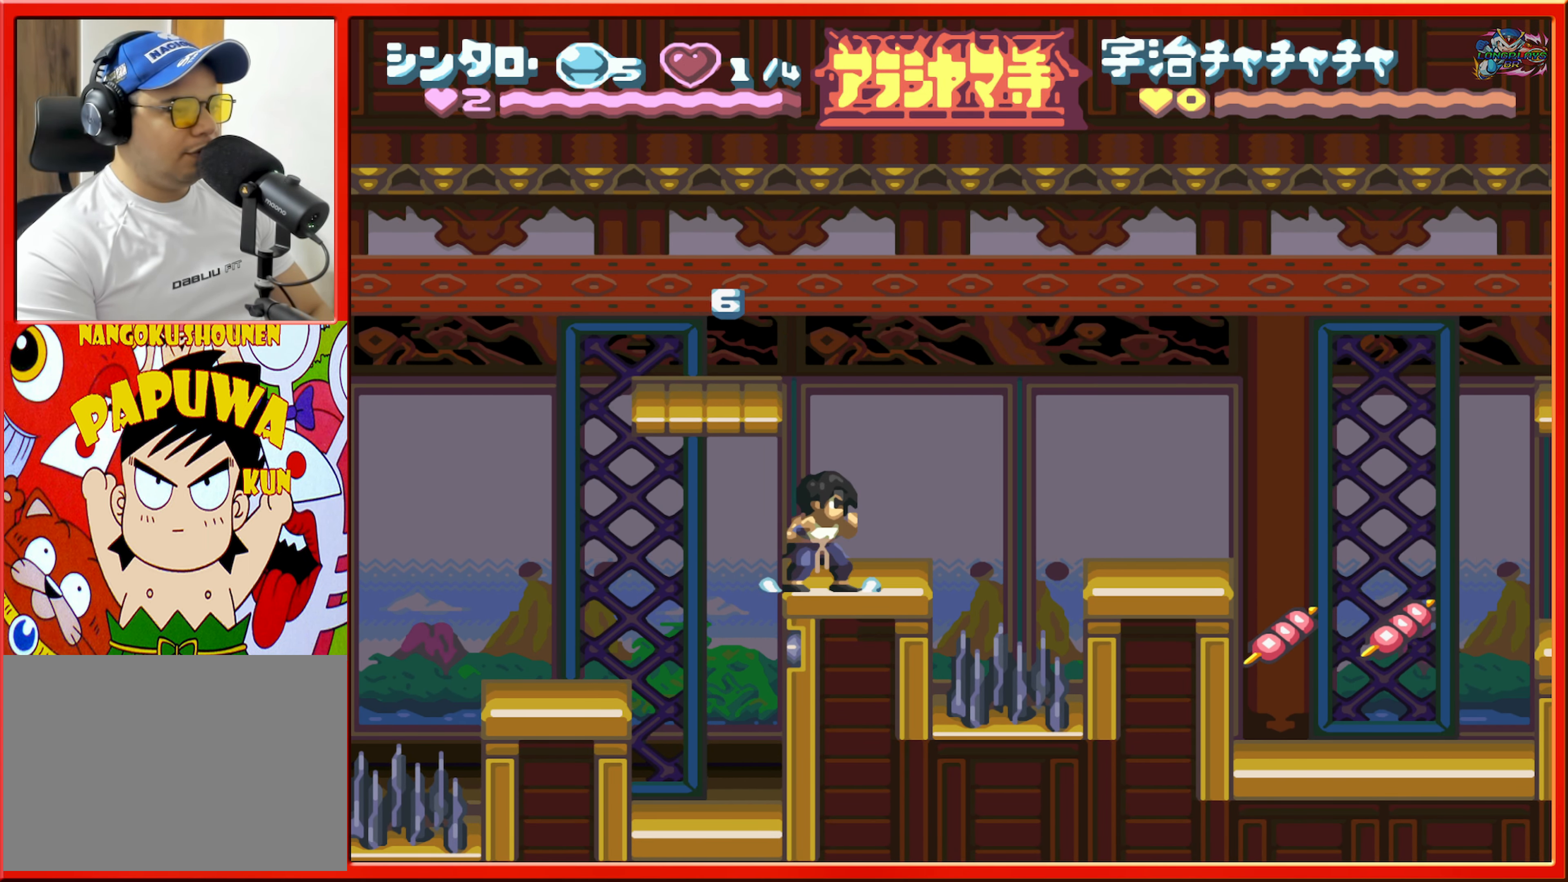
Gameplay with a controller (Nintendo layout); each line is a JSON object with the inputs held at the frame after it. "events" lists button and stick changes between this image and that frame as [ms after this image, input, new state], when the widget could be followed in between. Not read: L3 R3.
{"buttons": ["DPAD_RIGHT"], "events": [[100, "DPAD_RIGHT", "down"], [184, "B", "down"], [417, "B", "up"]]}
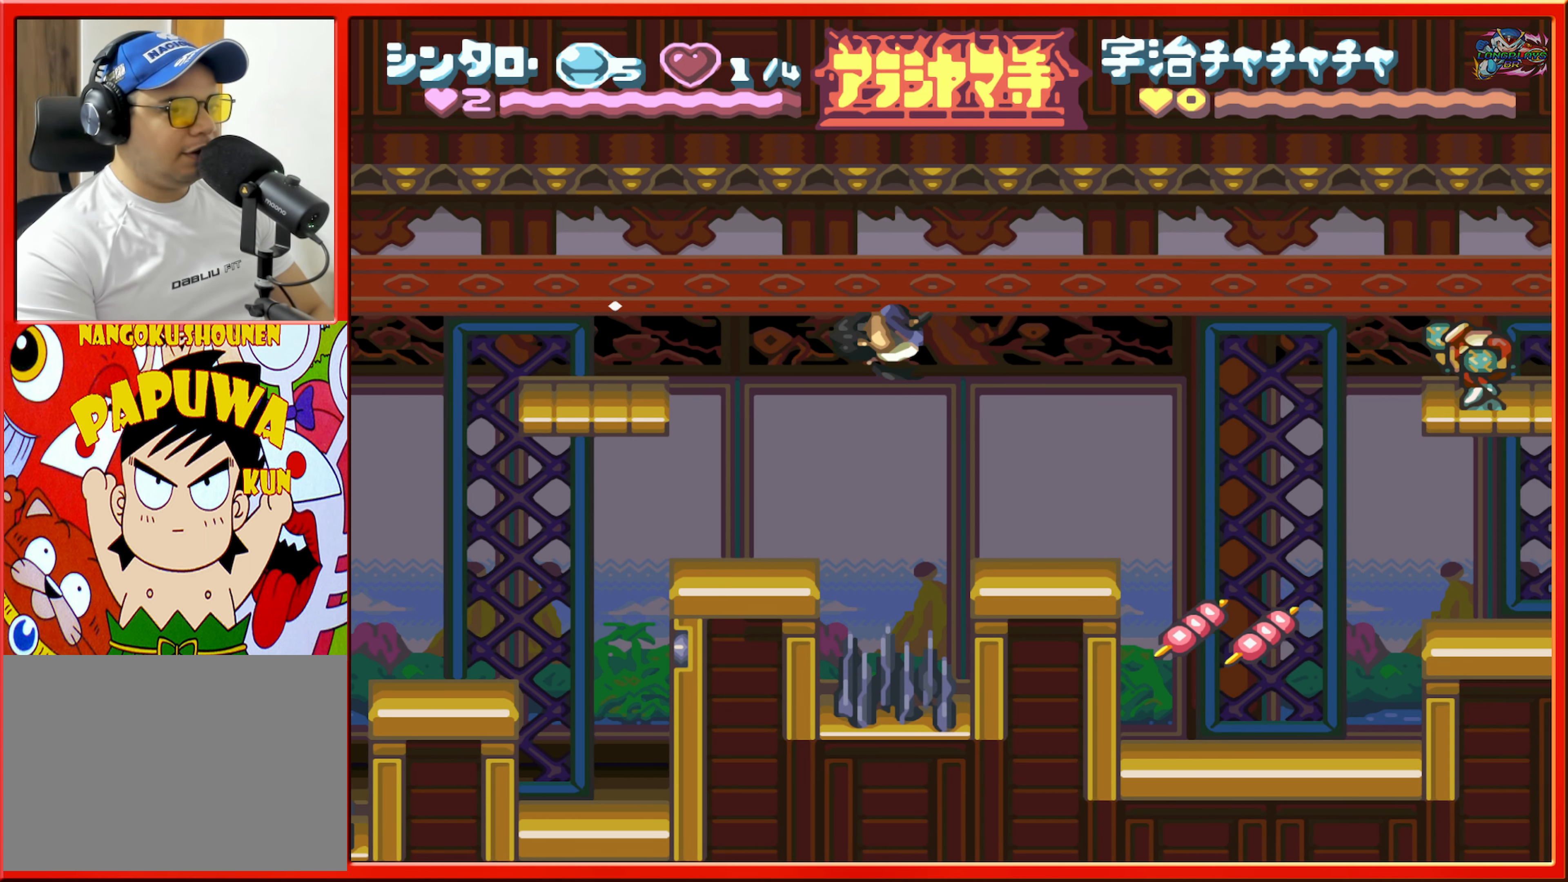
{"buttons": ["DPAD_RIGHT"], "events": []}
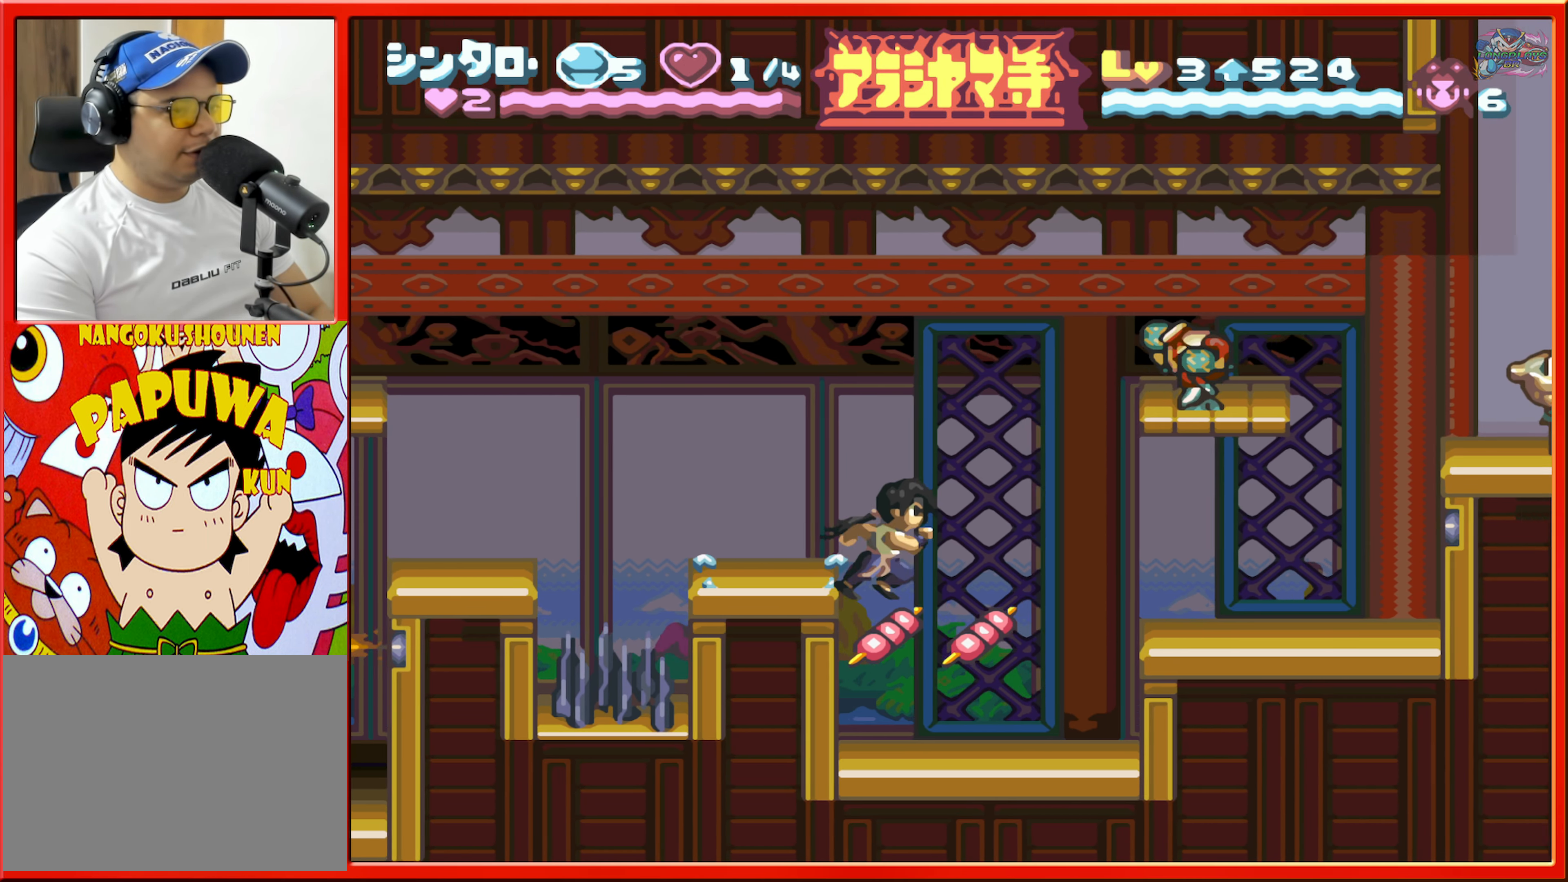
{"buttons": ["DPAD_RIGHT"], "events": [[317, "B", "down"], [417, "B", "up"]]}
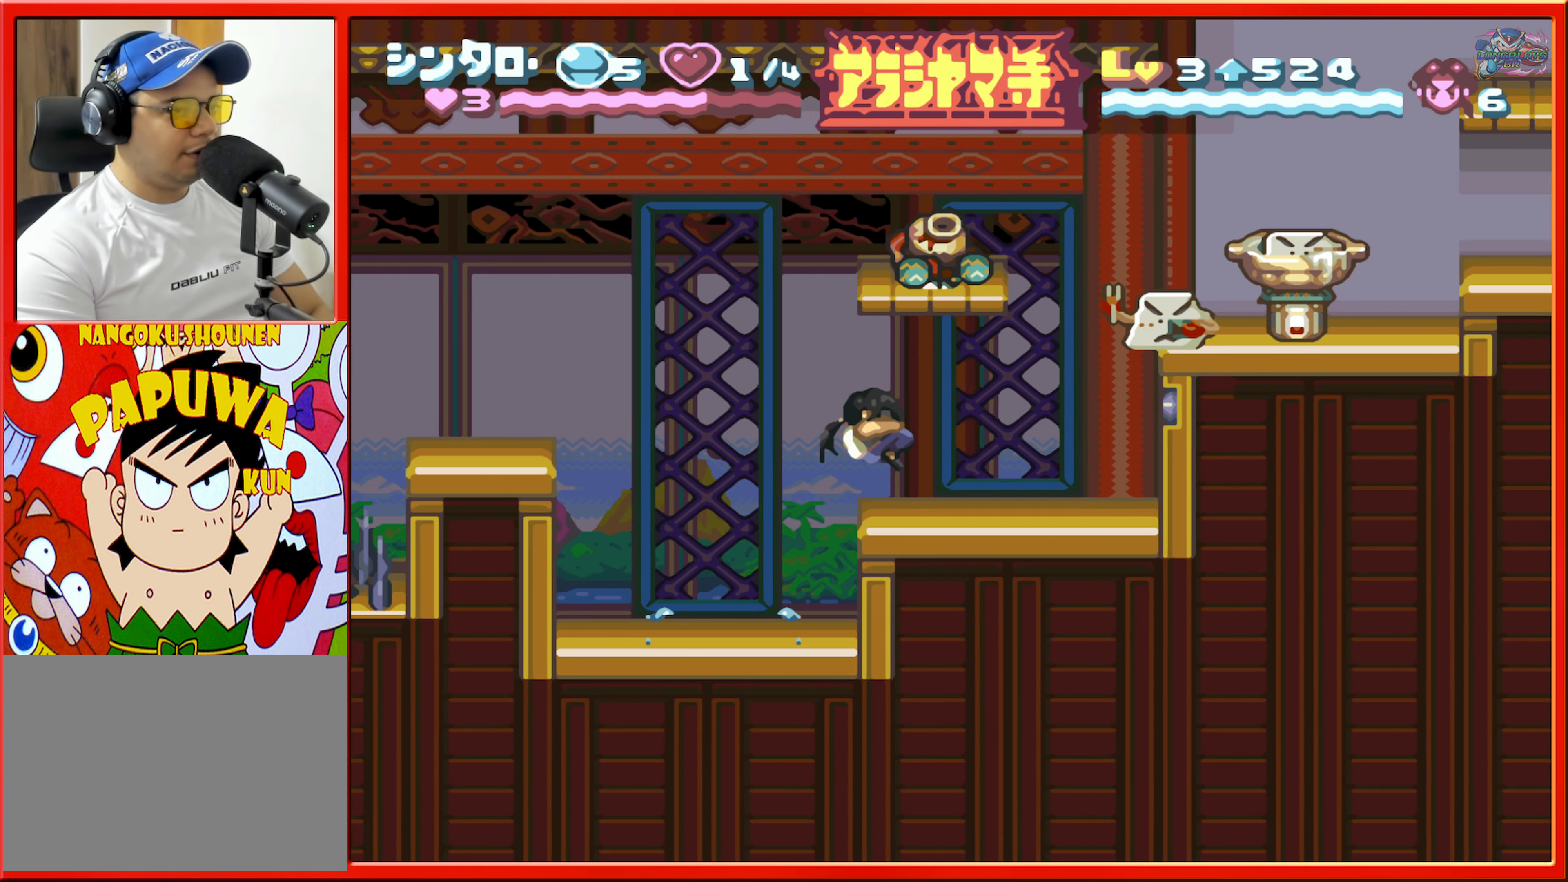
{"buttons": [], "events": [[84, "DPAD_RIGHT", "up"], [167, "DPAD_LEFT", "down"], [450, "DPAD_LEFT", "up"]]}
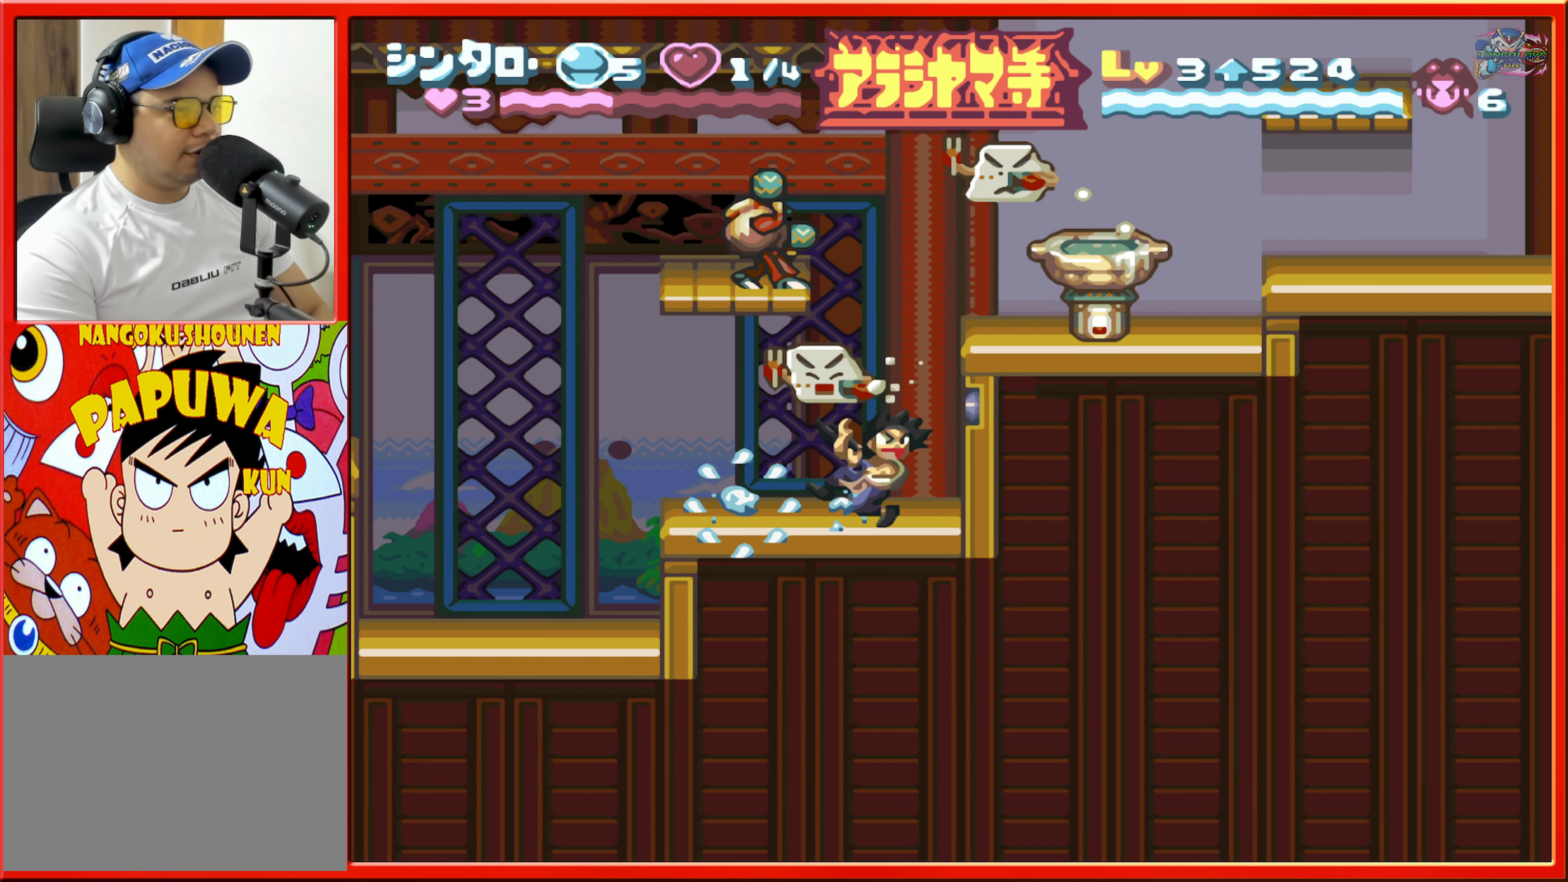
{"buttons": ["B"], "events": [[350, "B", "down"]]}
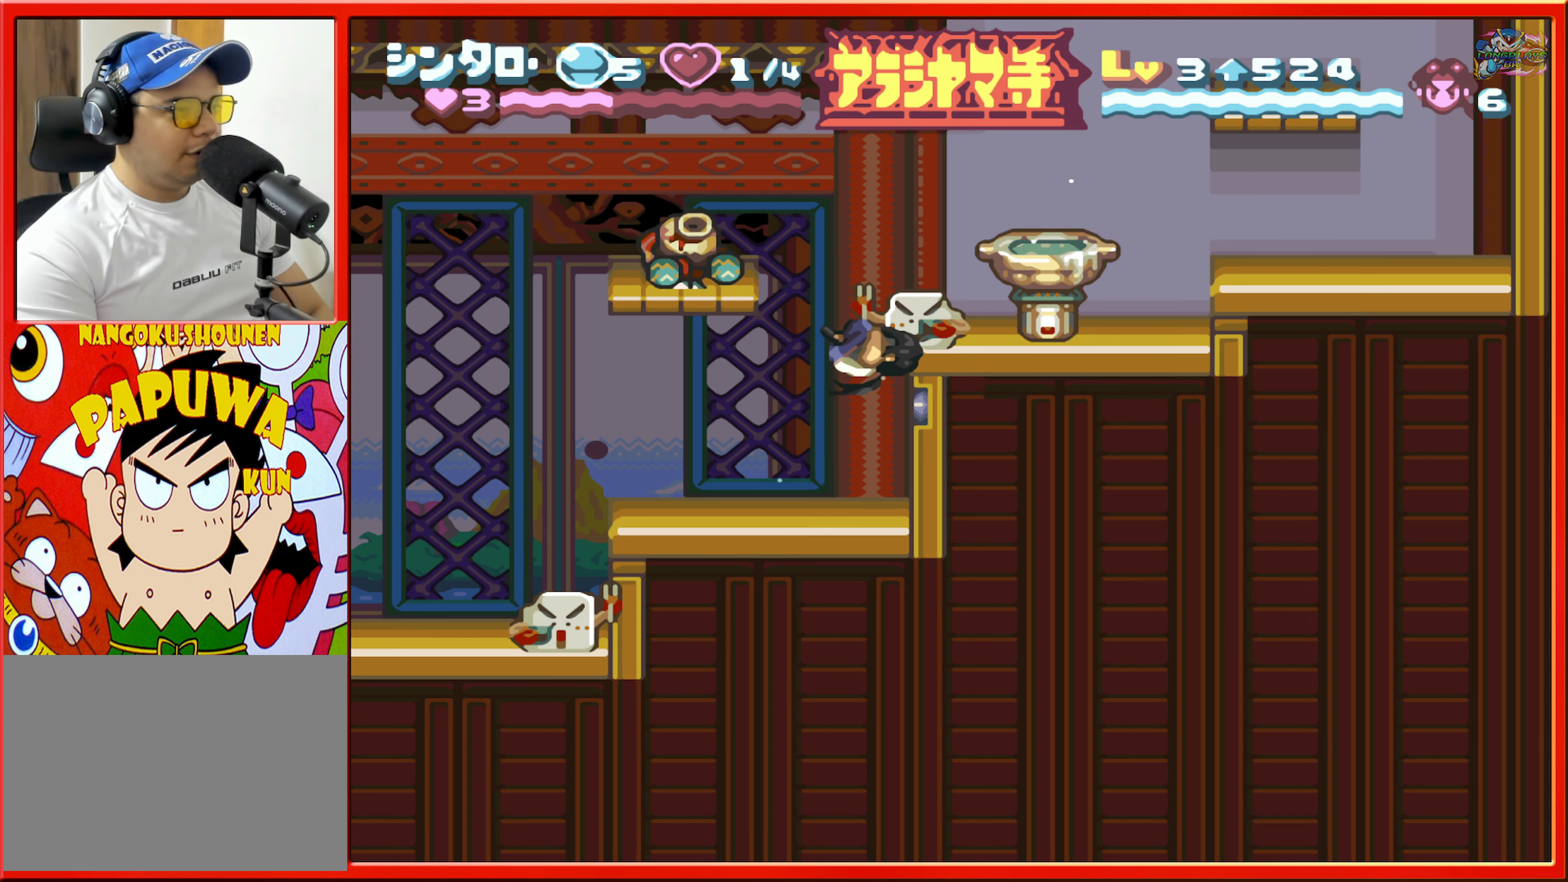
{"buttons": ["B"], "events": [[33, "DPAD_RIGHT", "down"], [150, "B", "up"], [150, "DPAD_RIGHT", "up"], [383, "B", "down"]]}
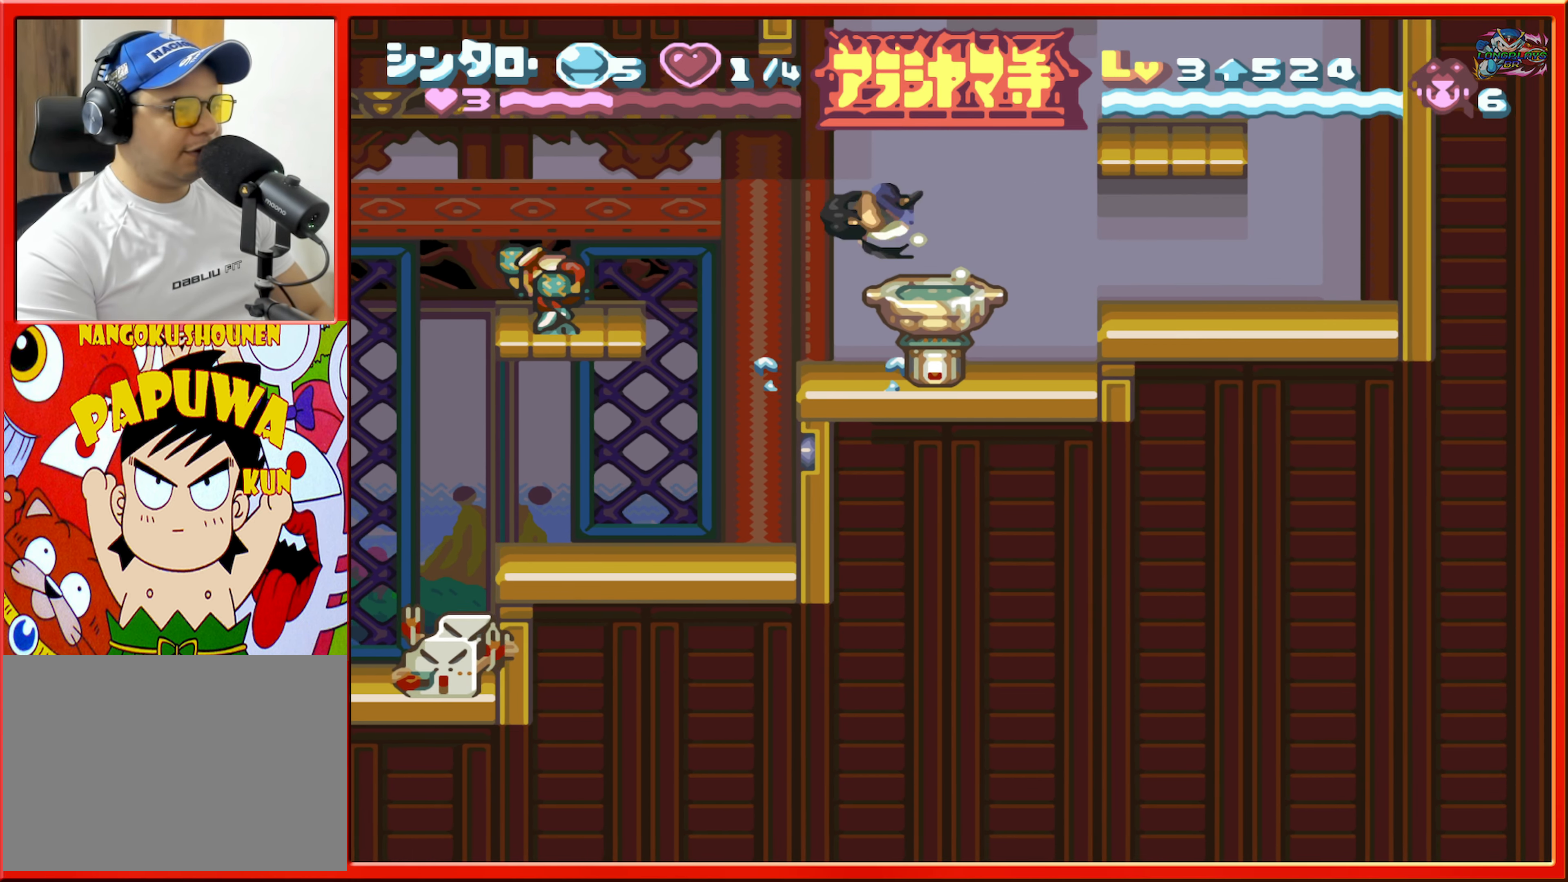
{"buttons": ["DPAD_RIGHT"], "events": [[50, "R1", "down"], [150, "DPAD_RIGHT", "down"], [200, "B", "up"], [200, "R1", "up"], [216, "DPAD_RIGHT", "up"], [450, "DPAD_RIGHT", "down"]]}
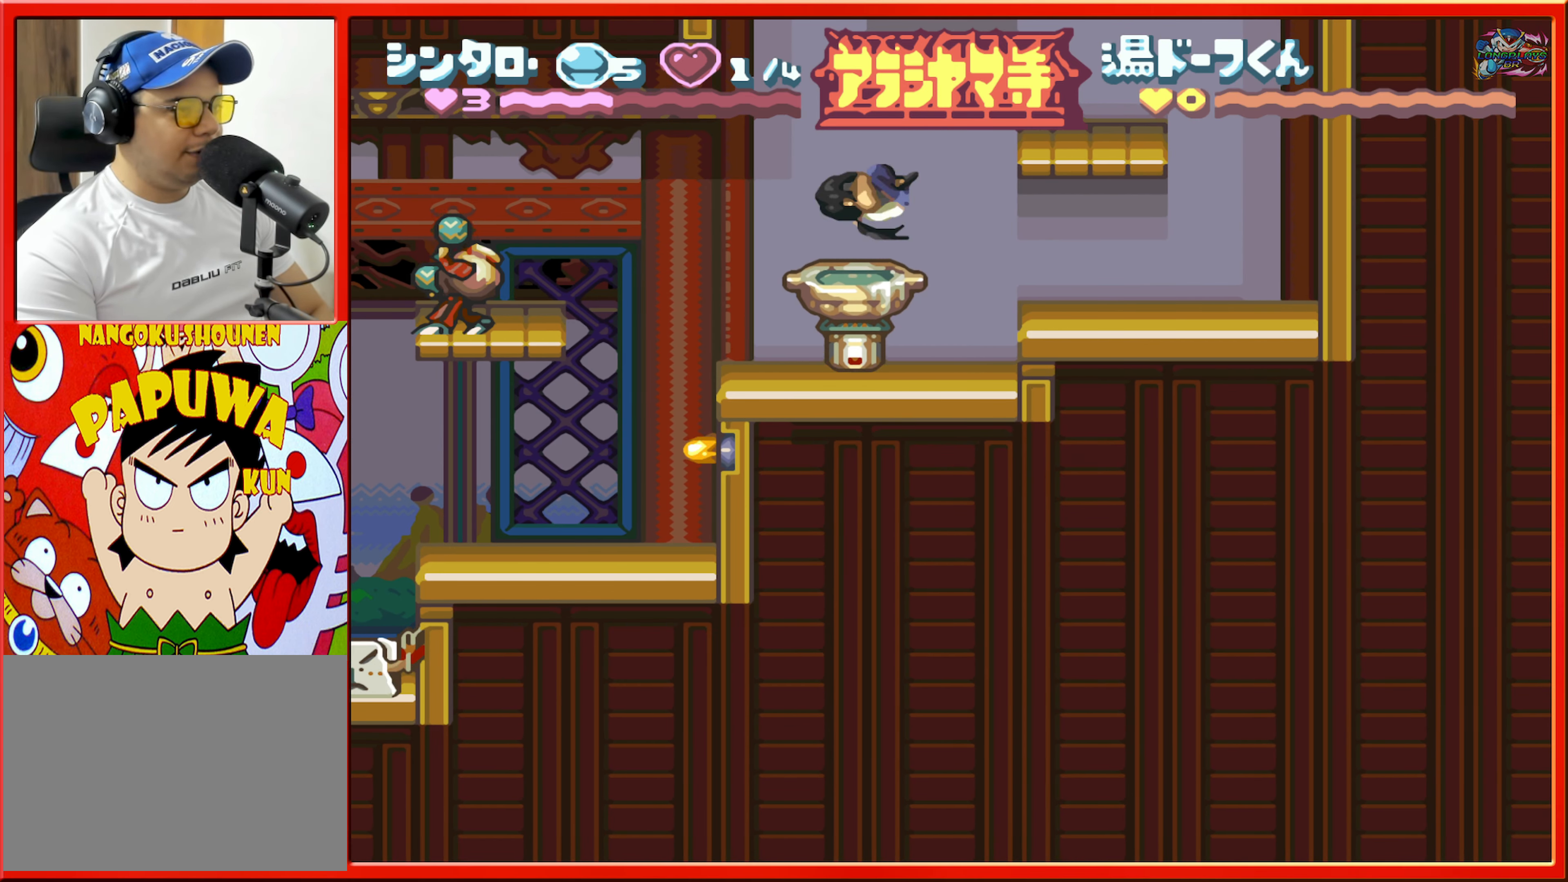
{"buttons": ["B", "DPAD_LEFT"], "events": [[150, "DPAD_RIGHT", "up"], [350, "B", "down"], [433, "DPAD_LEFT", "down"]]}
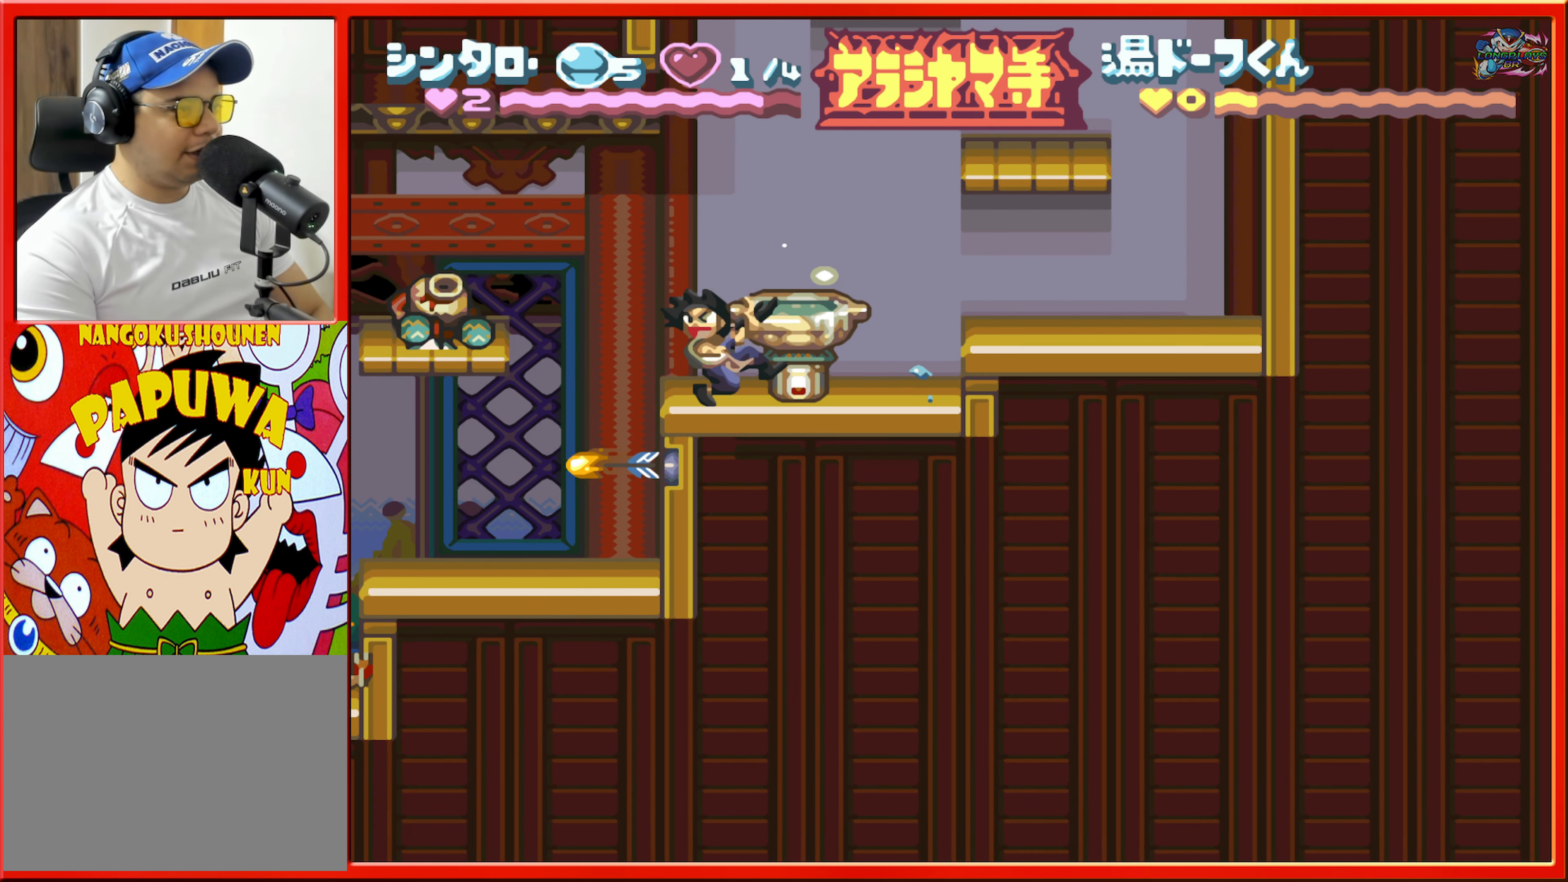
{"buttons": ["Y"], "events": [[66, "B", "up"], [116, "DPAD_LEFT", "up"], [166, "DPAD_RIGHT", "down"], [250, "DPAD_RIGHT", "up"], [283, "Y", "down"], [383, "Y", "up"], [450, "Y", "down"]]}
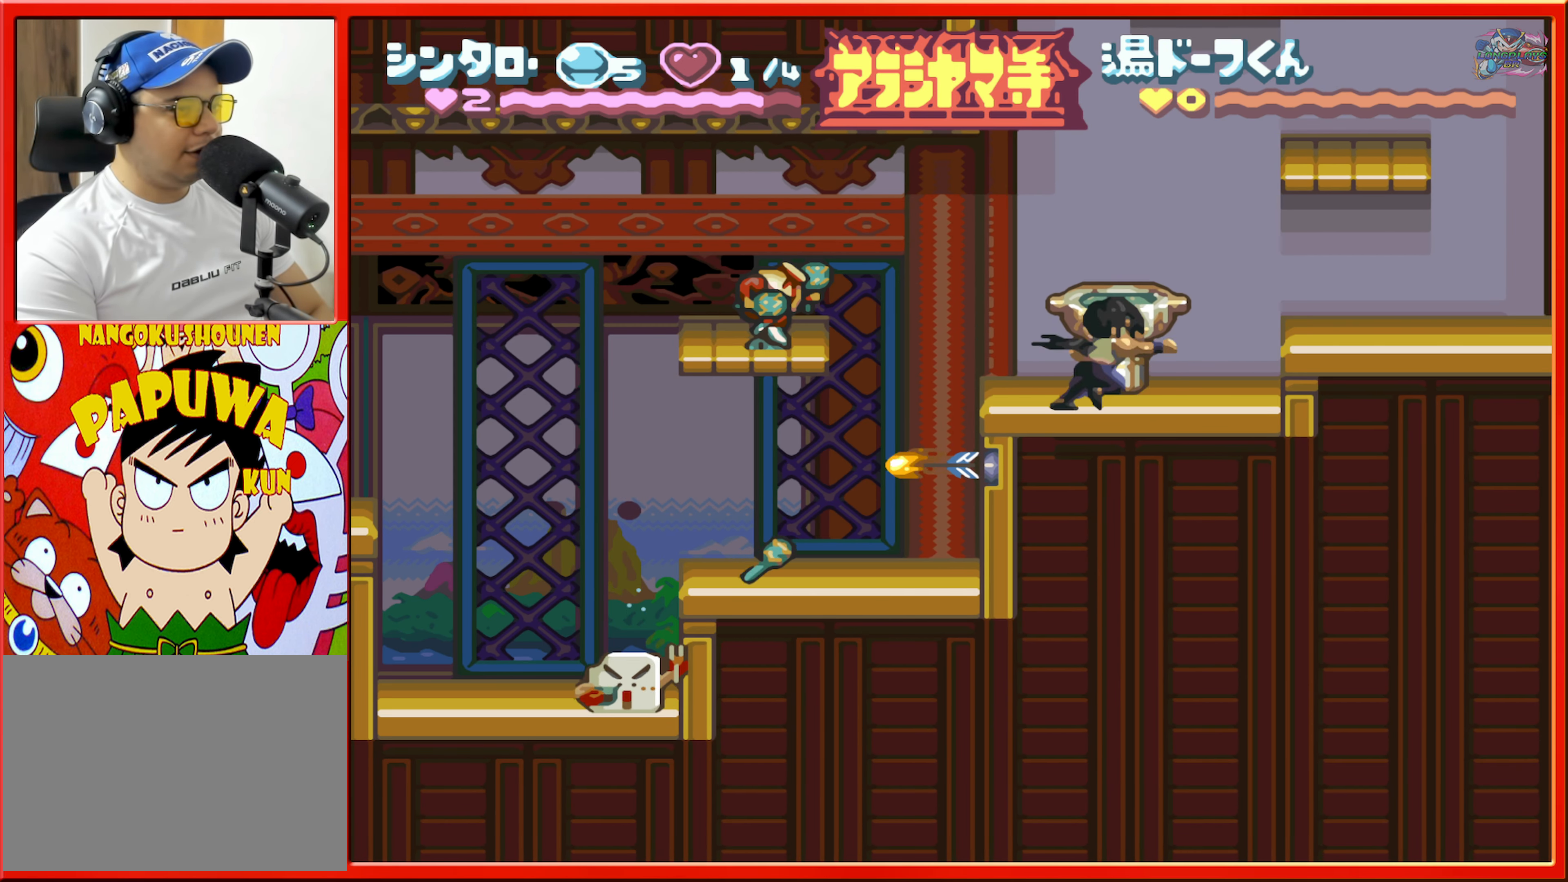
{"buttons": [], "events": [[33, "Y", "up"], [100, "Y", "down"], [183, "Y", "up"], [250, "Y", "down"], [333, "Y", "up"], [400, "Y", "down"], [483, "Y", "up"]]}
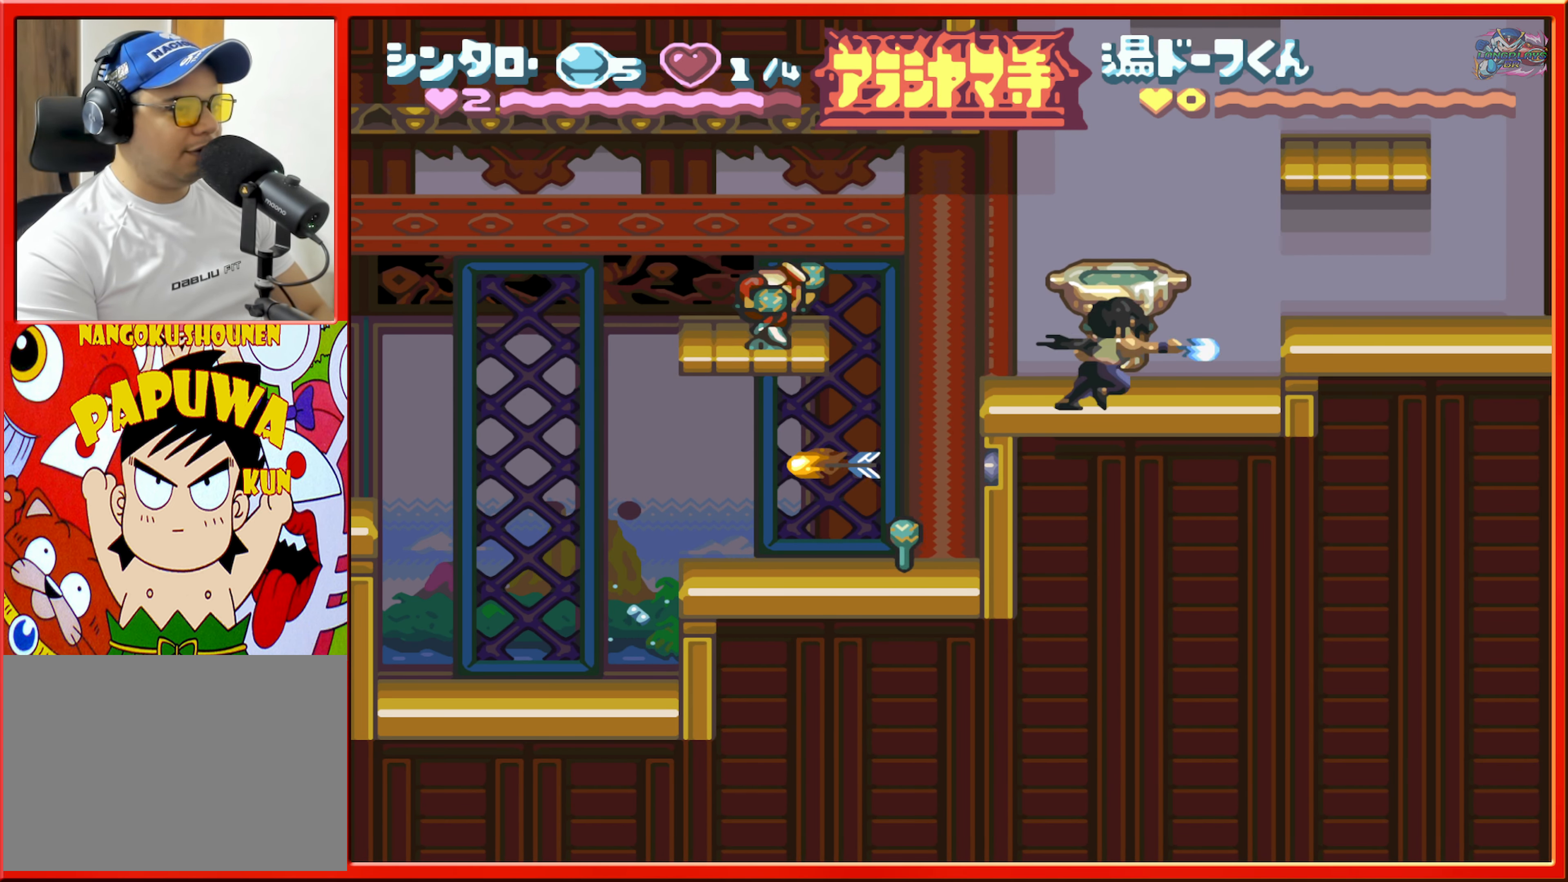
{"buttons": [], "events": [[50, "Y", "down"], [150, "Y", "up"], [216, "Y", "down"], [300, "Y", "up"], [350, "Y", "down"], [450, "Y", "up"]]}
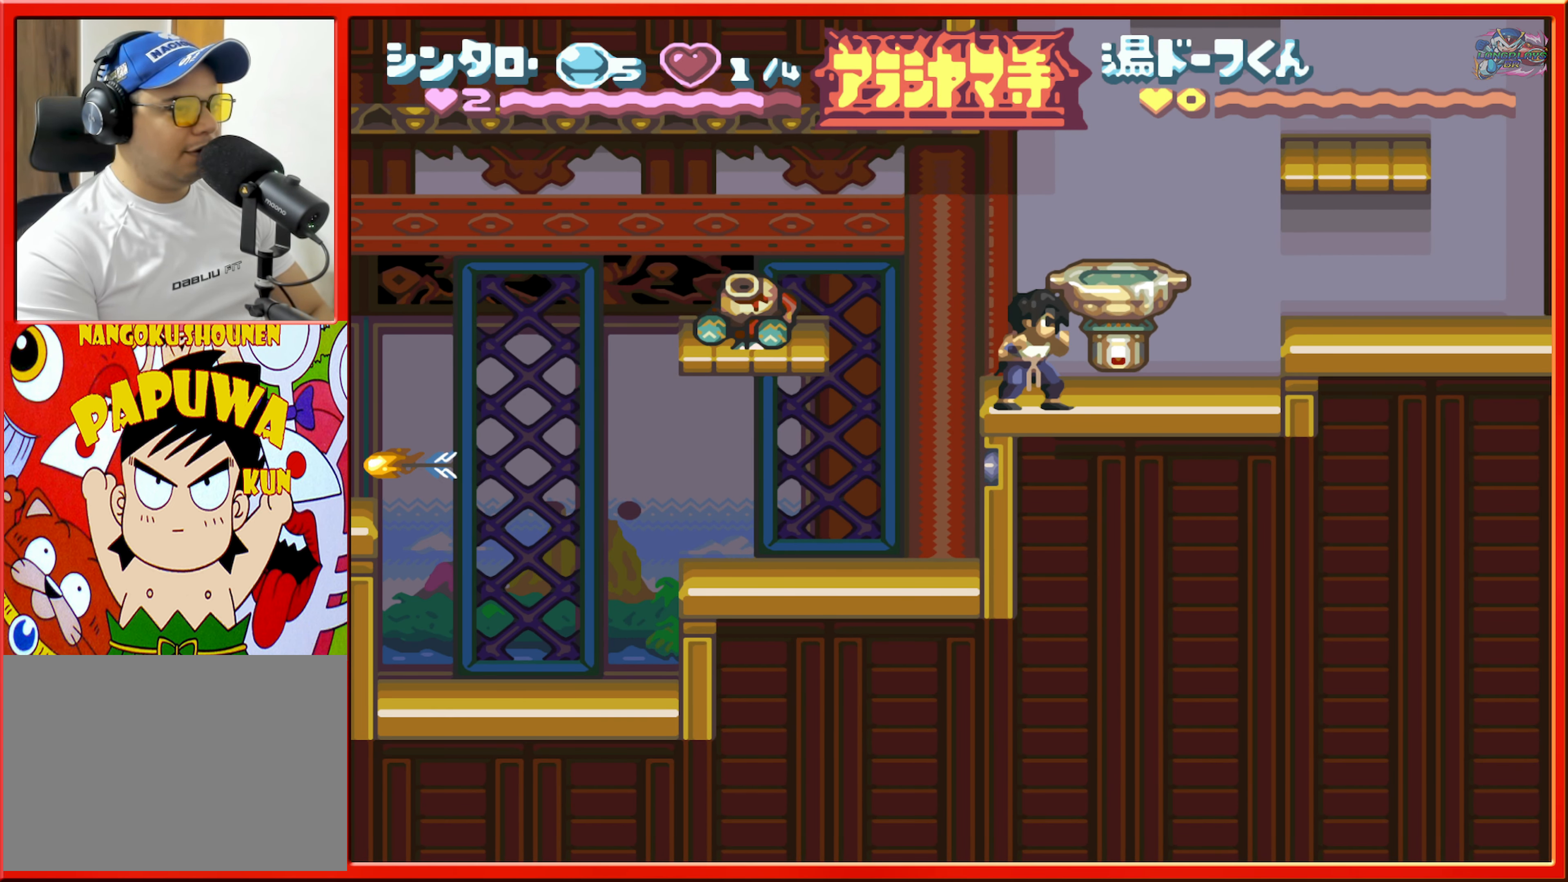
{"buttons": [], "events": [[16, "Y", "down"], [100, "Y", "up"], [183, "Y", "down"], [250, "Y", "up"], [350, "Y", "down"], [416, "Y", "up"]]}
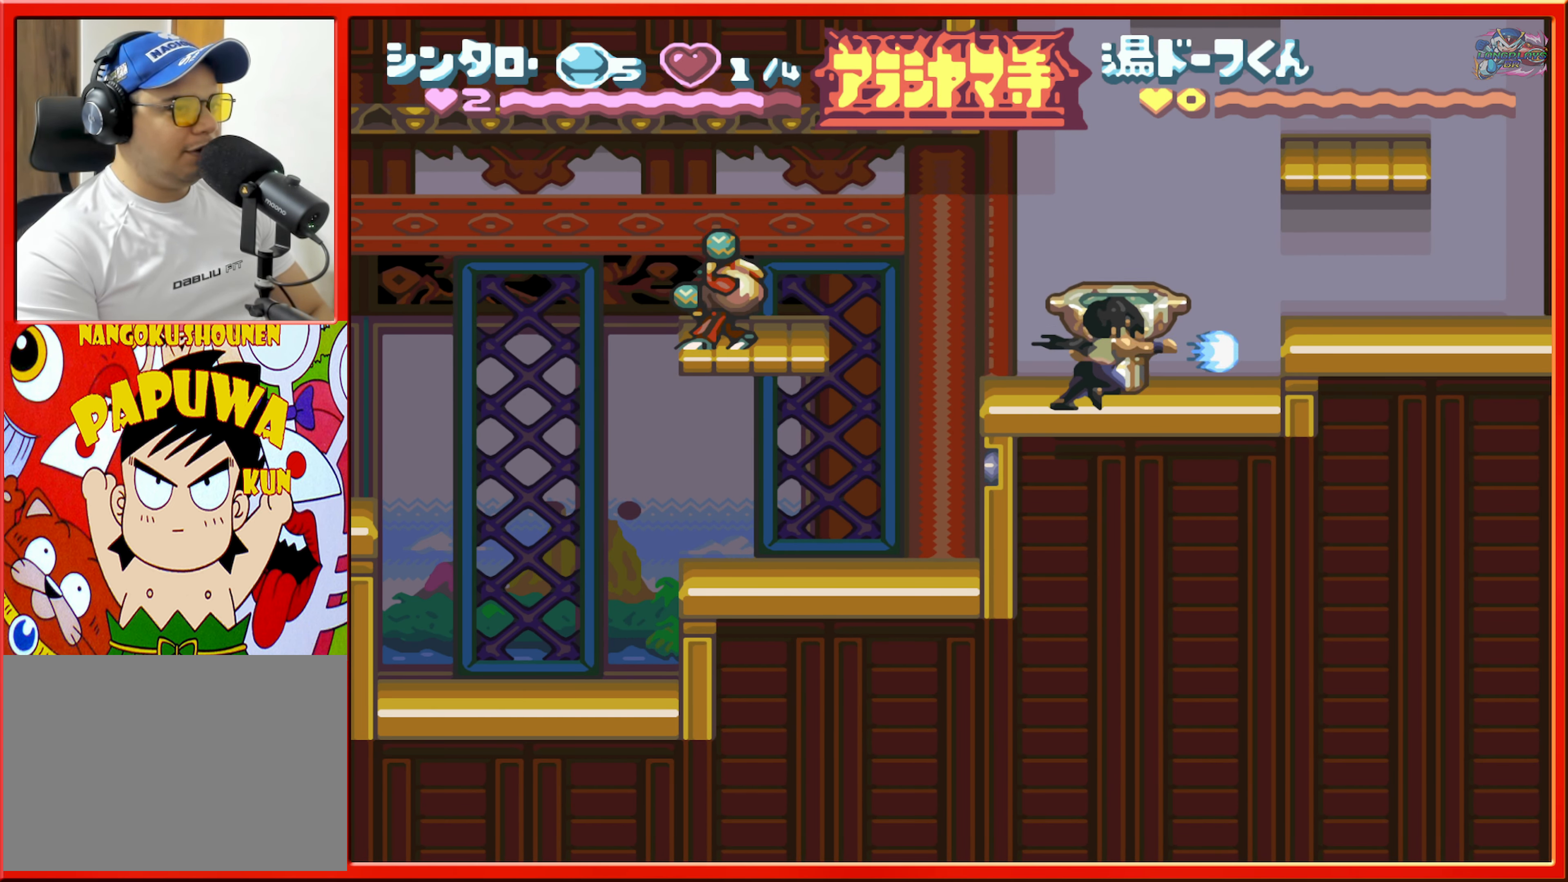
{"buttons": [], "events": [[133, "Y", "down"], [233, "Y", "up"]]}
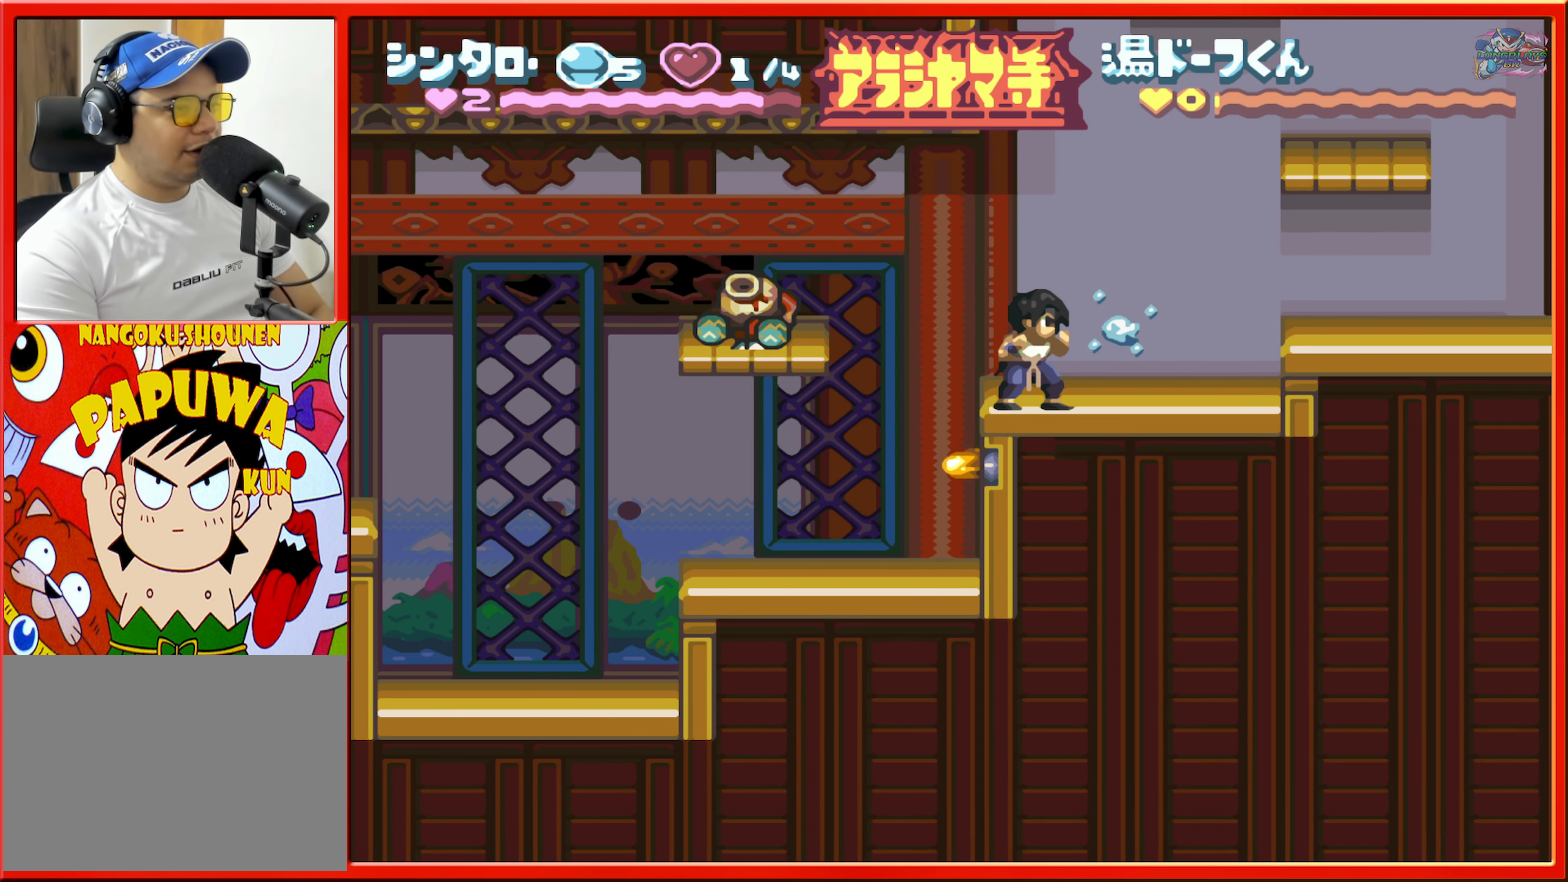
{"buttons": ["B", "DPAD_LEFT"], "events": [[300, "DPAD_LEFT", "down"], [383, "B", "down"]]}
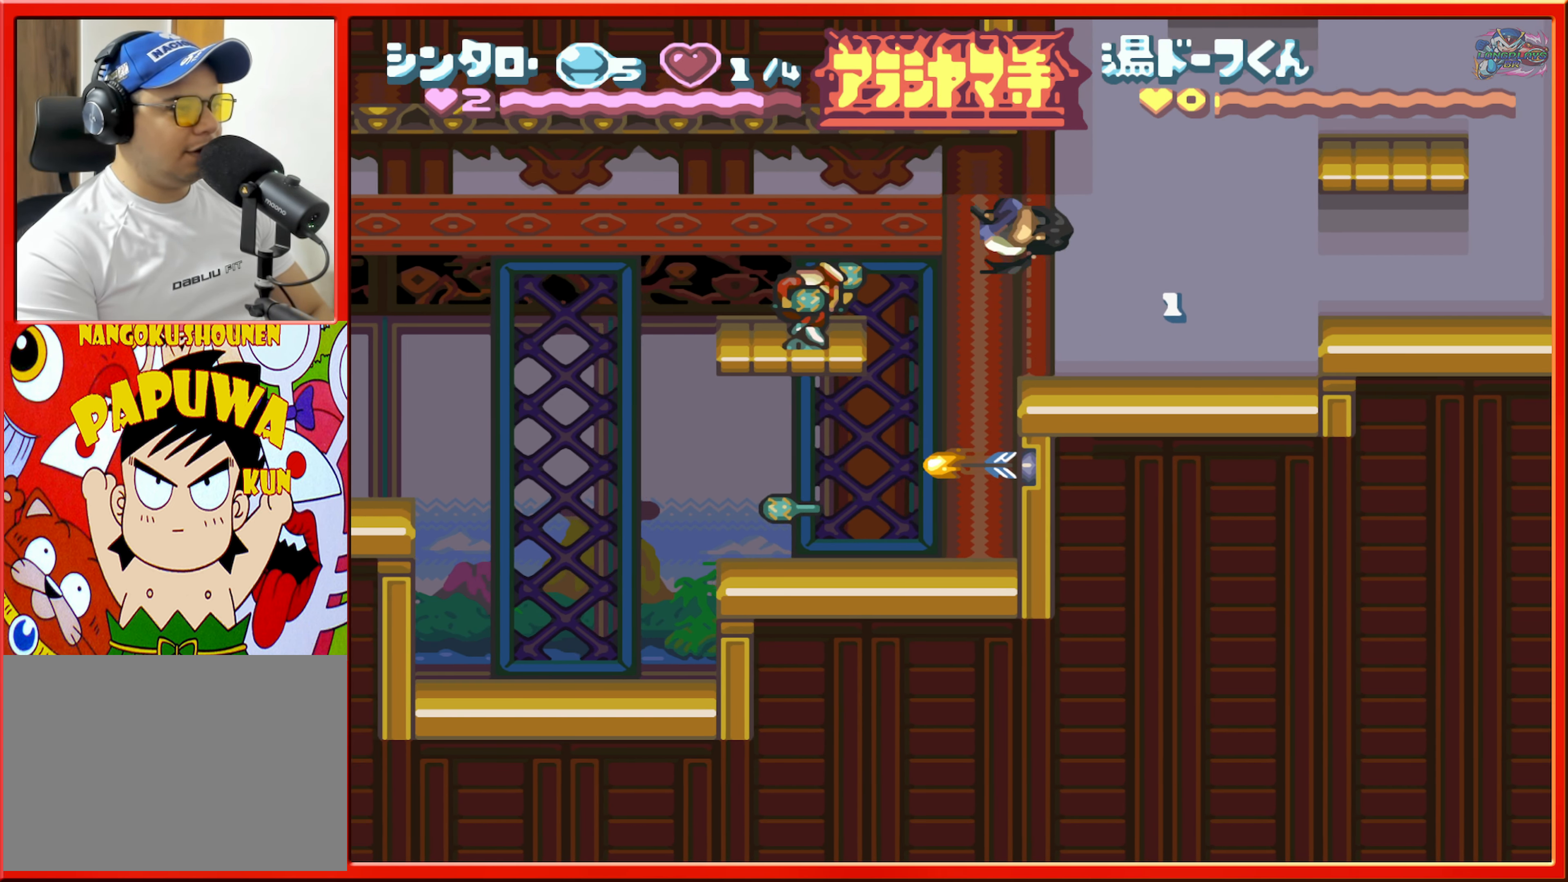
{"buttons": [], "events": [[200, "B", "up"], [233, "L1", "down"], [350, "DPAD_LEFT", "up"], [350, "L1", "up"]]}
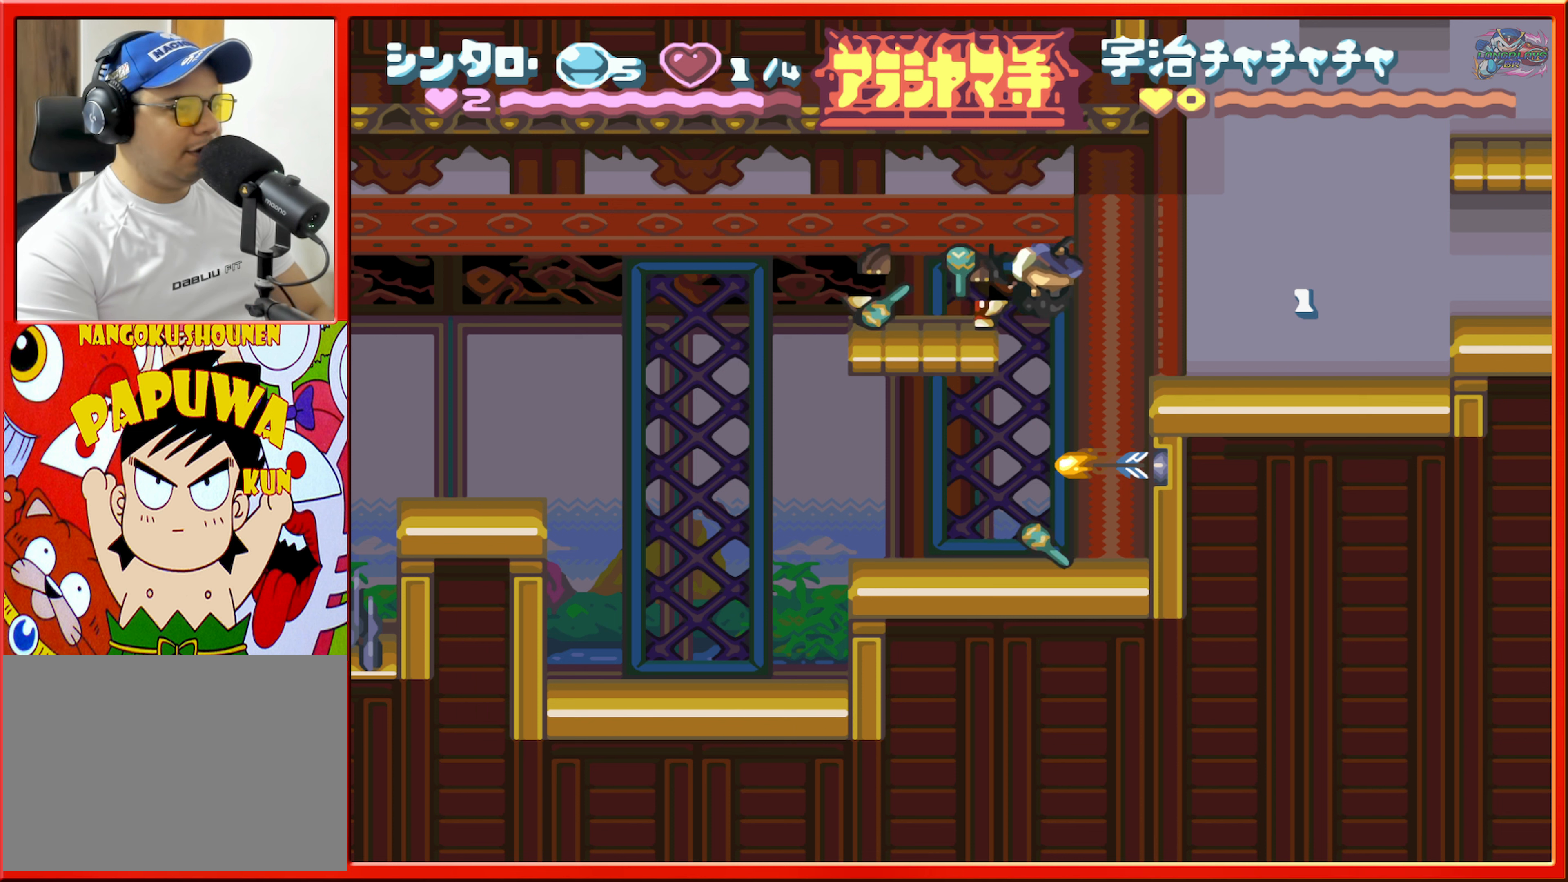
{"buttons": ["B"], "events": [[267, "B", "down"]]}
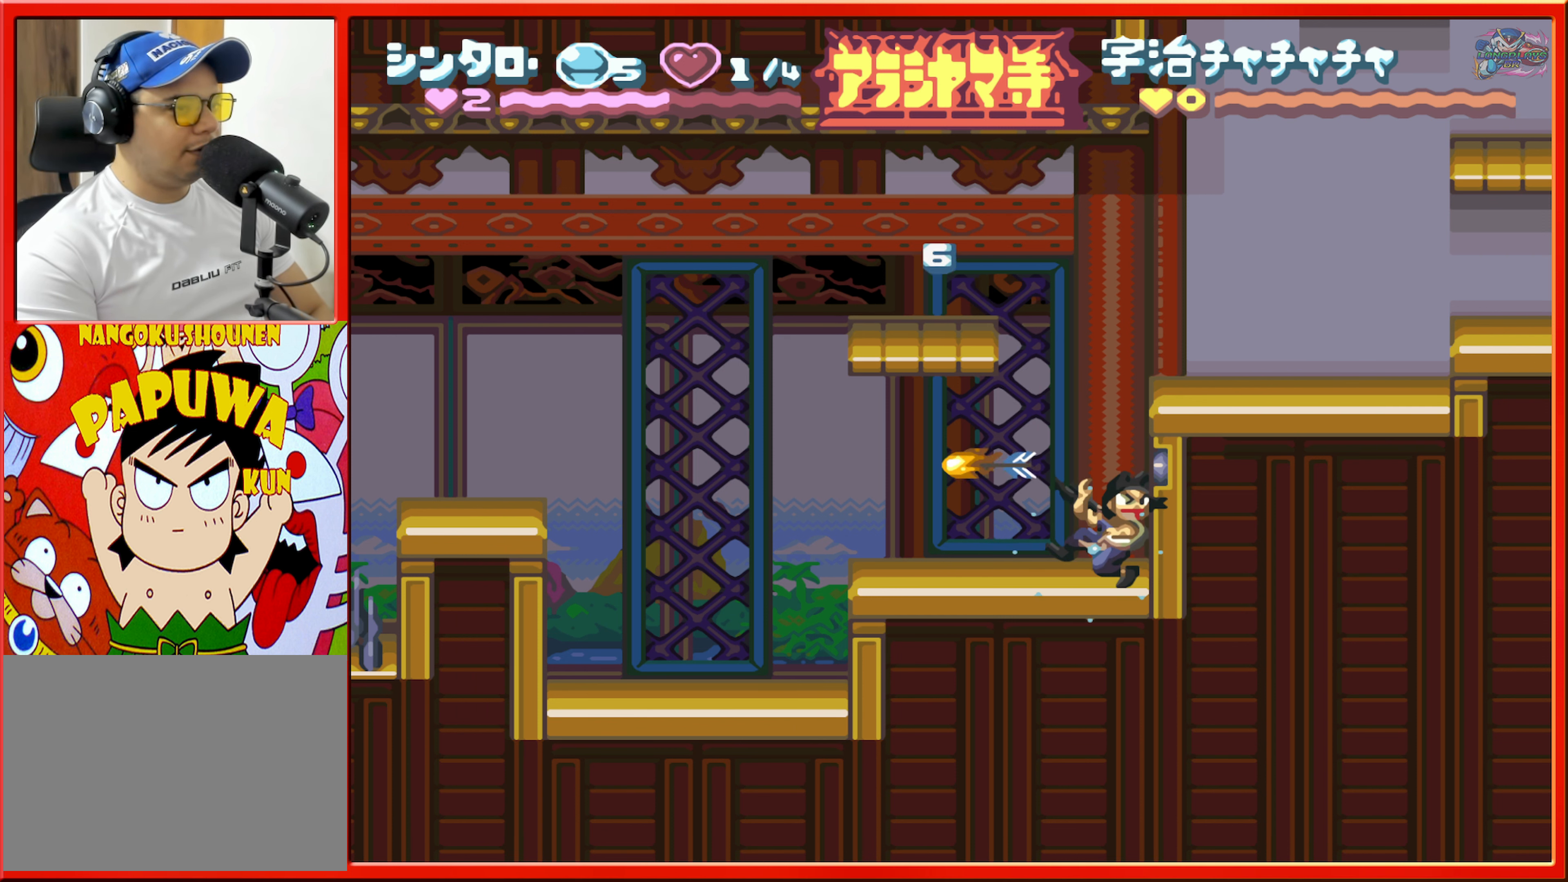
{"buttons": ["B", "DPAD_RIGHT"], "events": [[133, "B", "up"], [250, "DPAD_RIGHT", "down"], [350, "DPAD_RIGHT", "up"], [433, "B", "down"], [500, "DPAD_RIGHT", "down"]]}
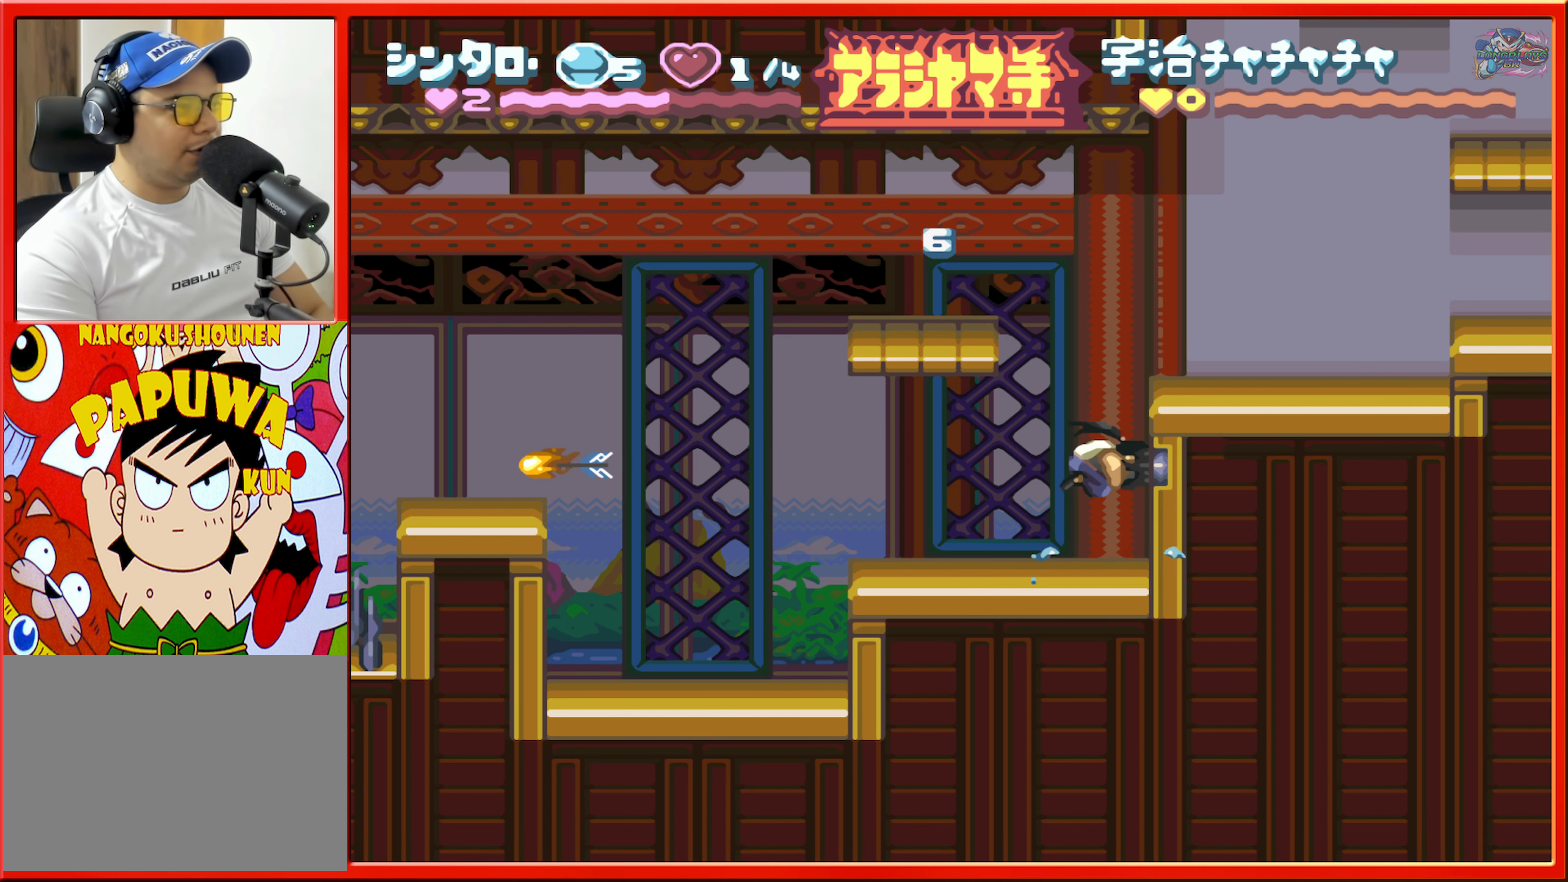
{"buttons": ["B", "DPAD_RIGHT"], "events": [[250, "B", "up"], [433, "B", "down"]]}
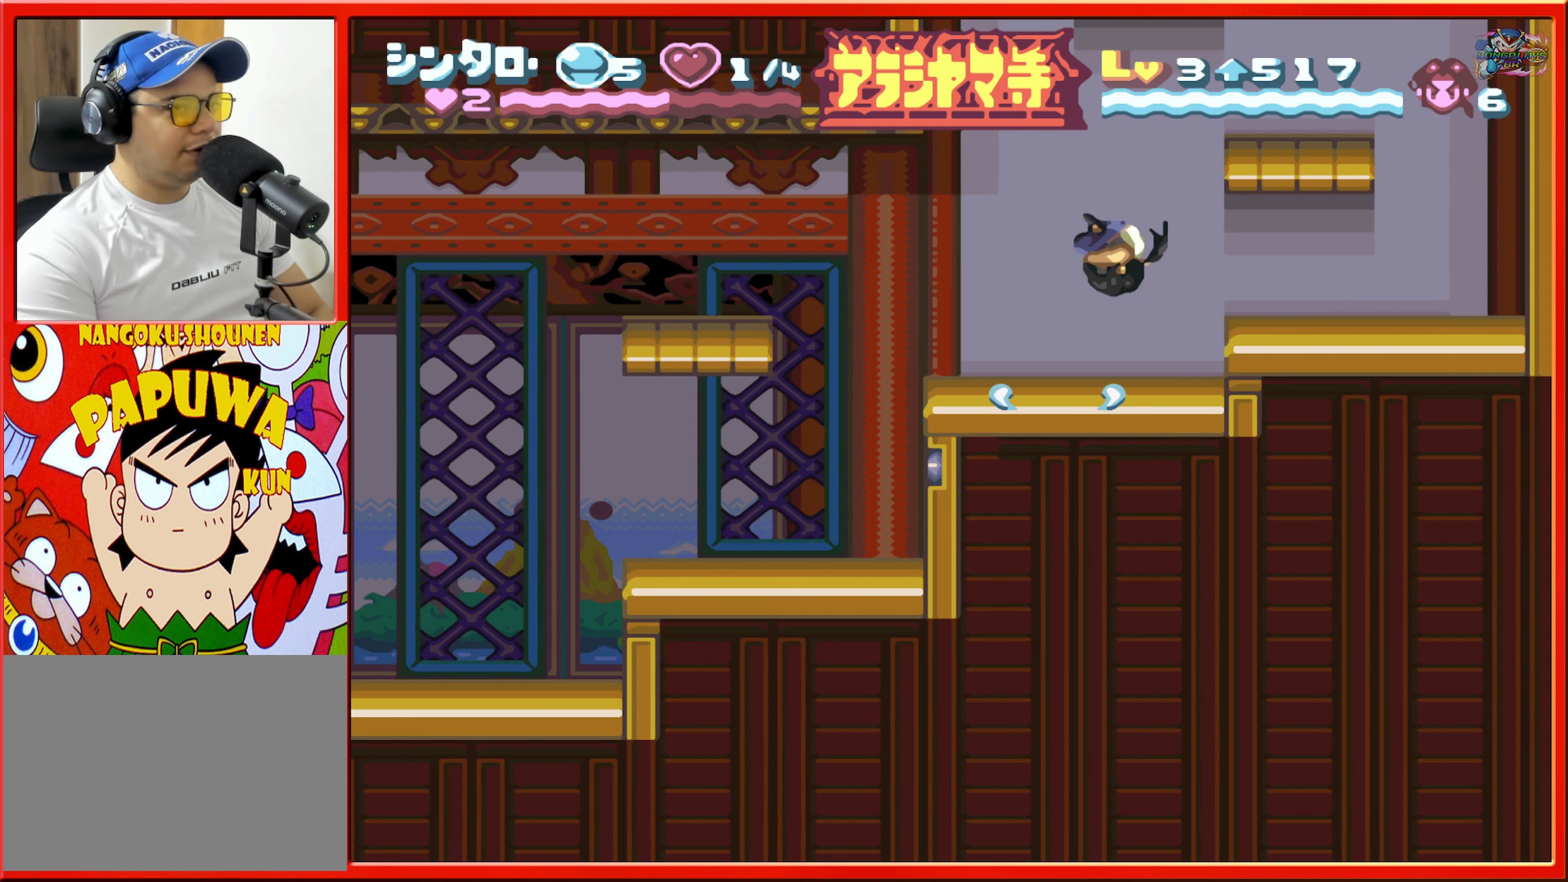
{"buttons": [], "events": [[200, "DPAD_RIGHT", "up"], [250, "B", "up"]]}
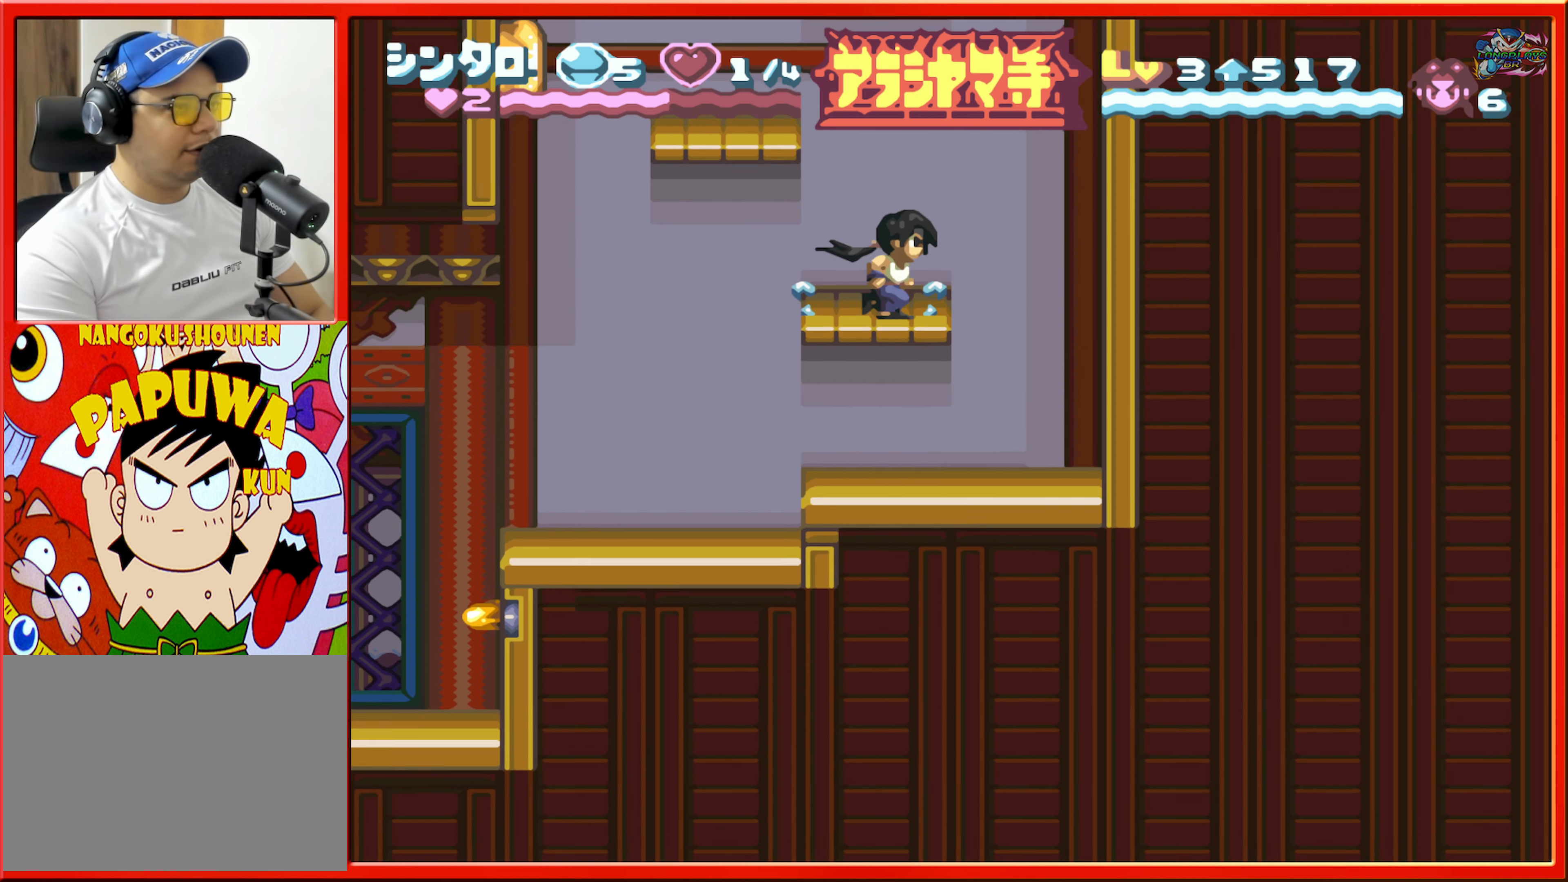
{"buttons": [], "events": []}
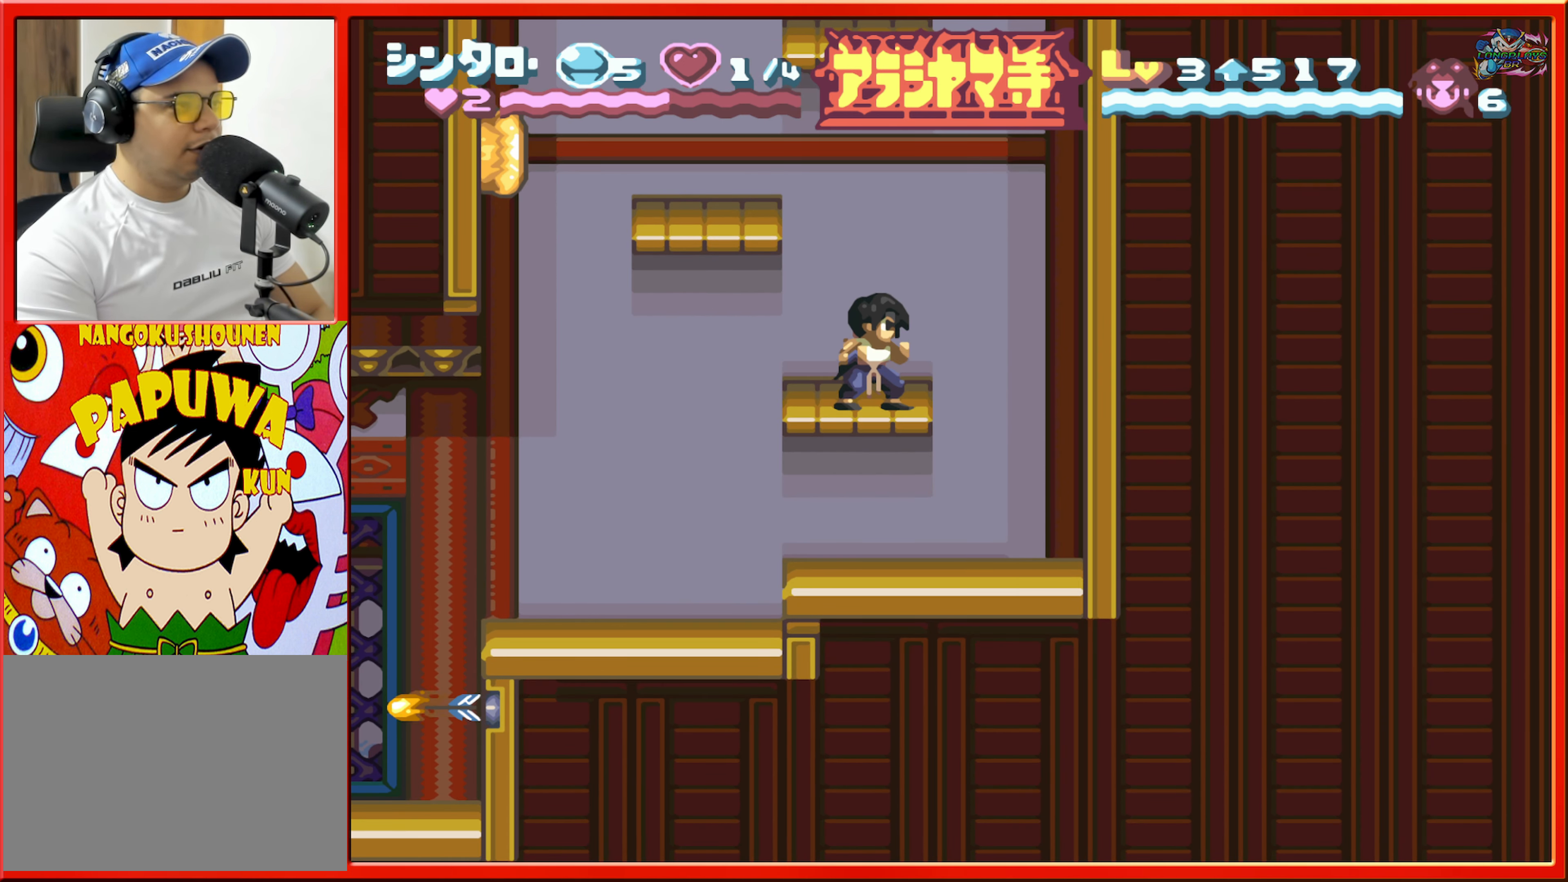
{"buttons": [], "events": [[217, "DPAD_LEFT", "down"], [283, "DPAD_LEFT", "up"]]}
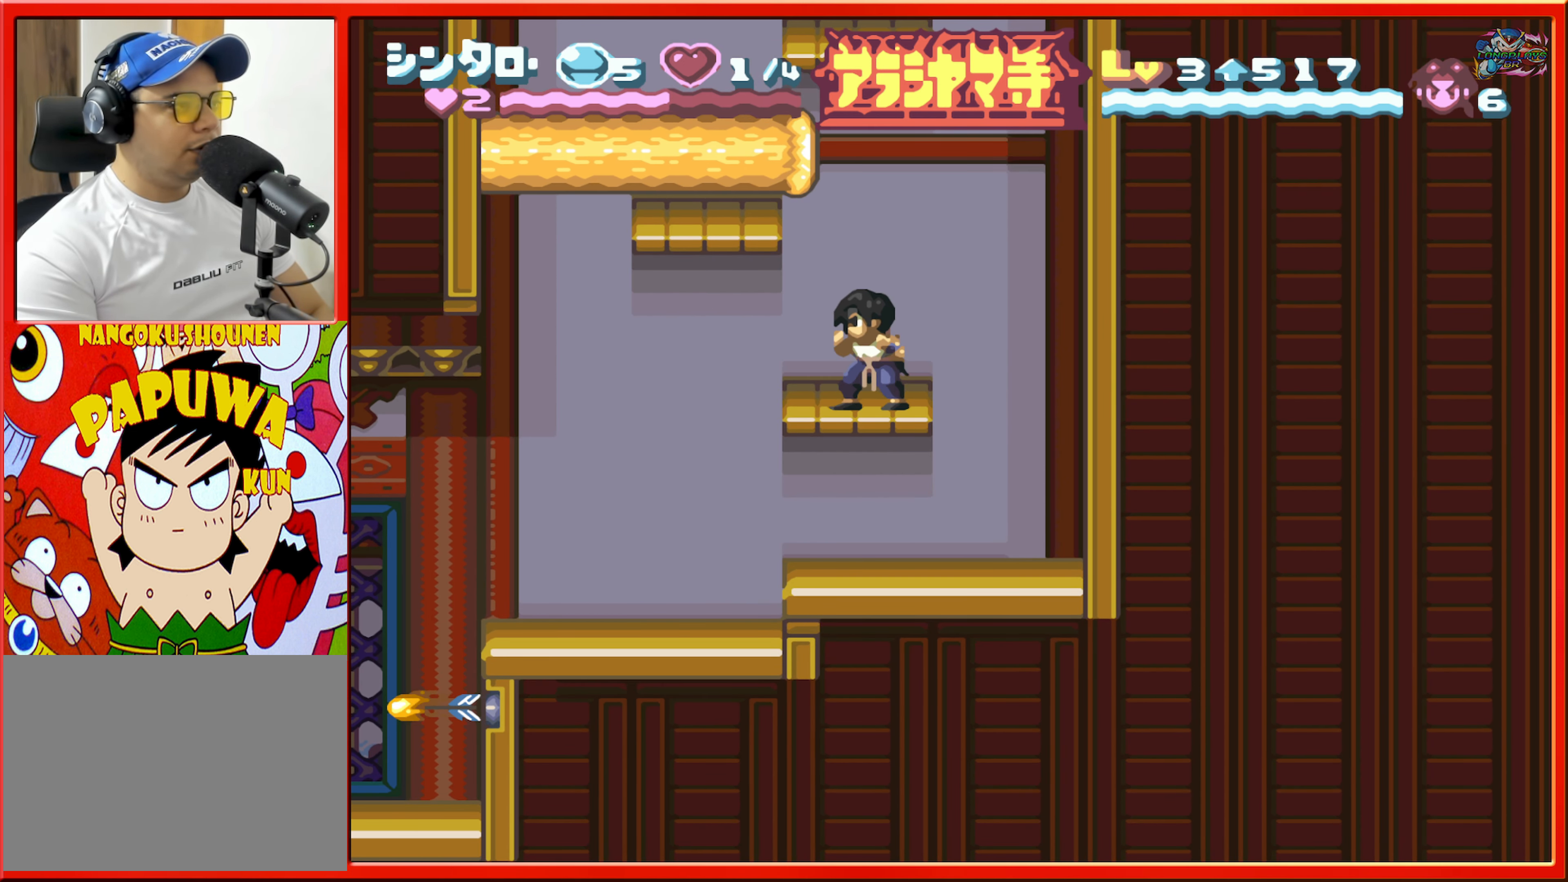
{"buttons": [], "events": []}
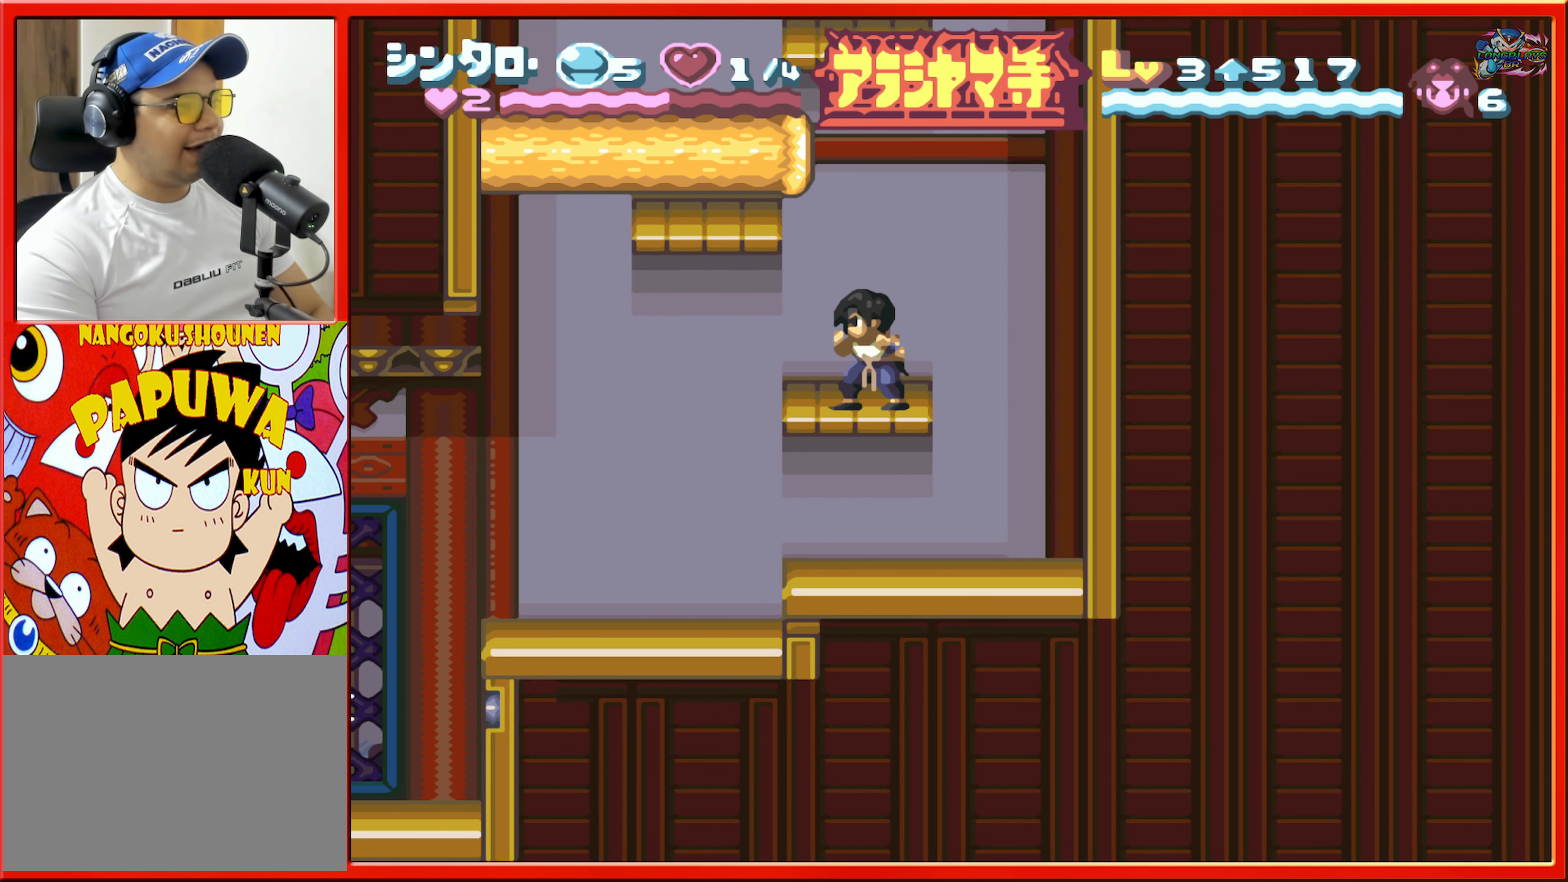
{"buttons": ["B", "DPAD_LEFT"], "events": [[350, "B", "down"], [367, "DPAD_LEFT", "down"]]}
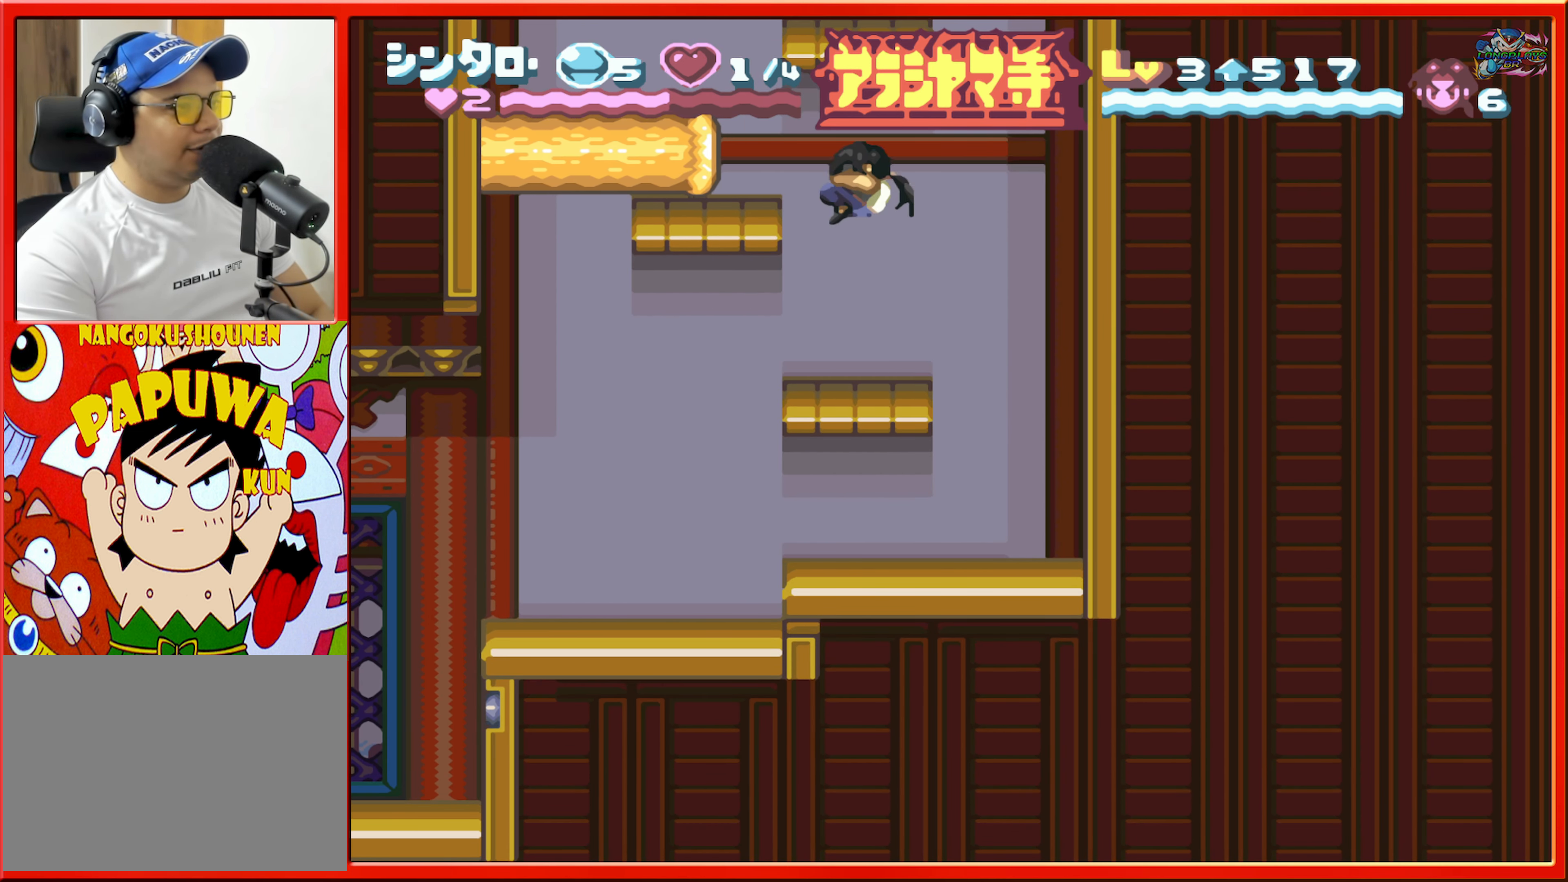
{"buttons": ["DPAD_RIGHT"], "events": [[50, "B", "up"], [50, "DPAD_LEFT", "up"], [333, "DPAD_RIGHT", "down"], [350, "B", "down"], [500, "B", "up"]]}
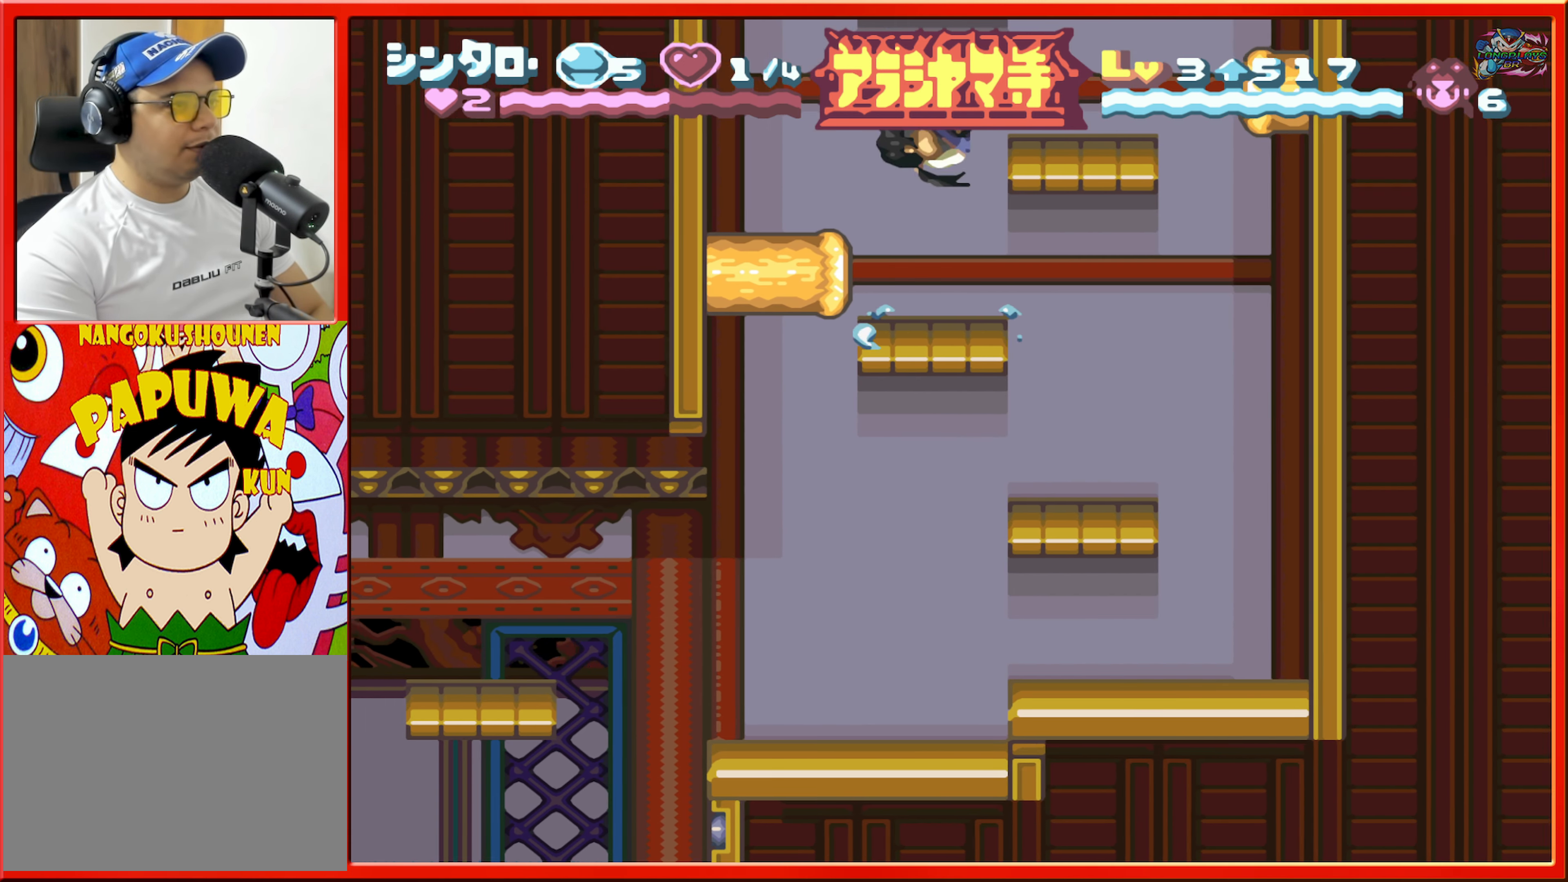
{"buttons": ["B"], "events": [[133, "DPAD_RIGHT", "up"], [300, "B", "down"], [417, "DPAD_RIGHT", "down"], [484, "DPAD_RIGHT", "up"]]}
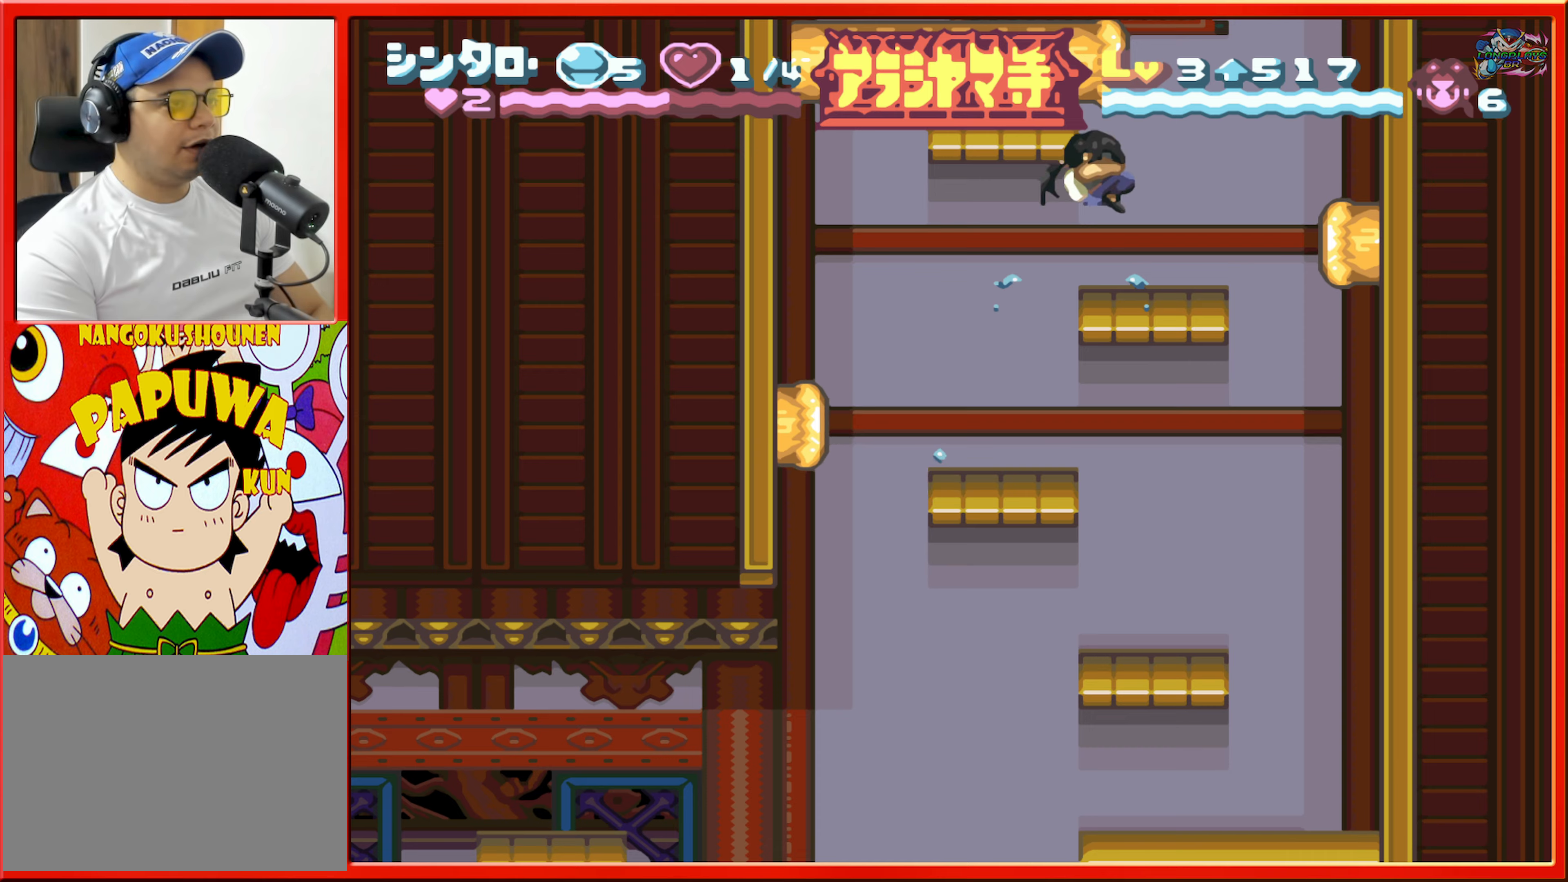
{"buttons": ["B", "DPAD_LEFT"], "events": [[234, "B", "up"], [334, "B", "down"], [484, "DPAD_LEFT", "down"]]}
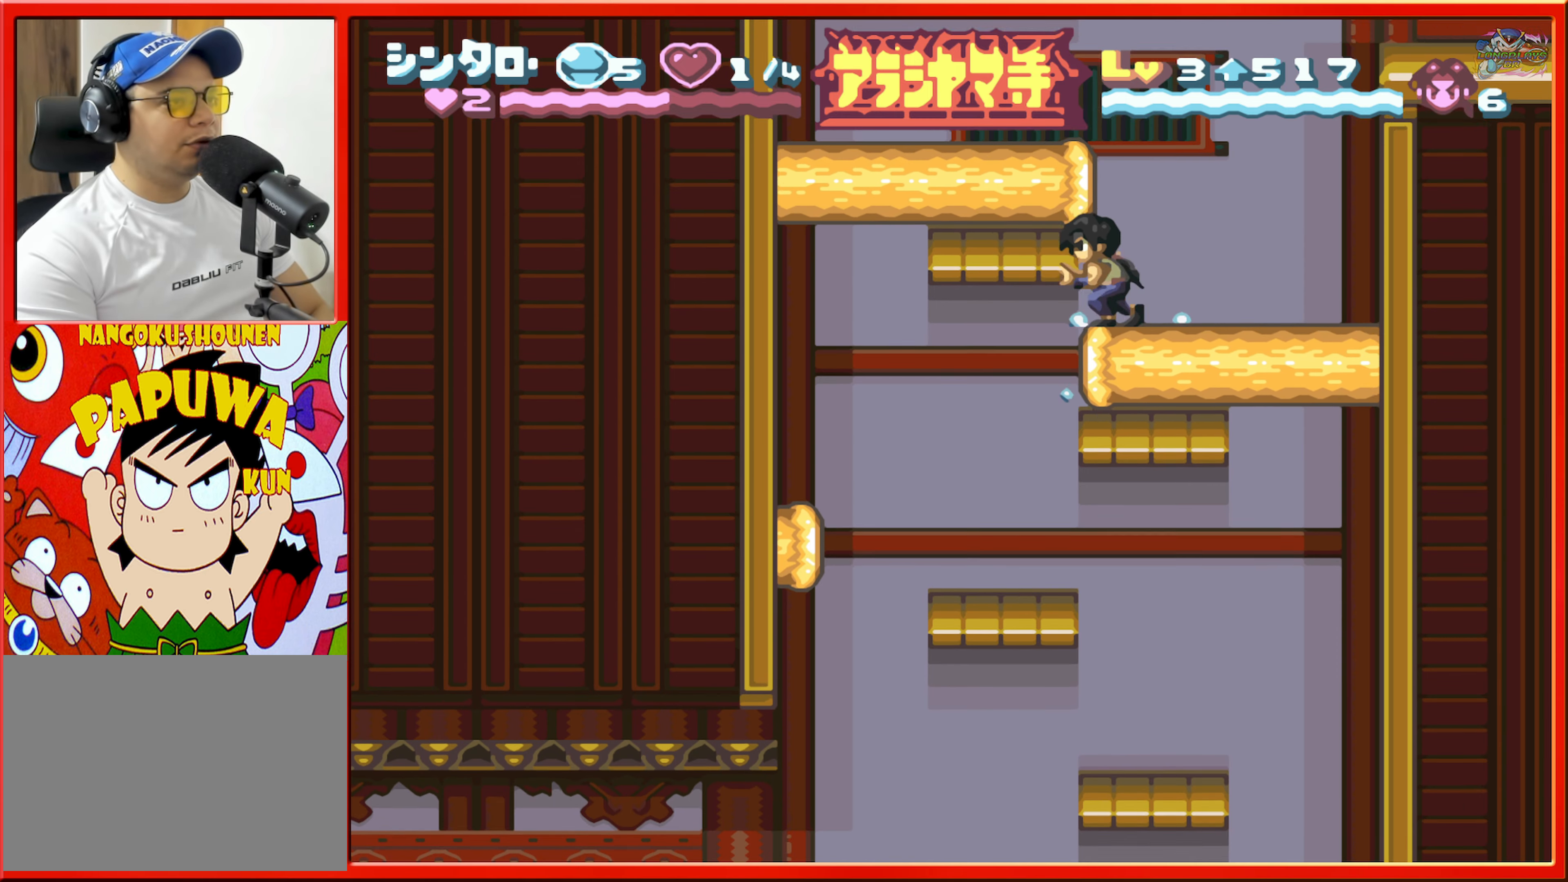
{"buttons": ["B"], "events": [[50, "DPAD_LEFT", "up"], [150, "B", "up"], [184, "DPAD_RIGHT", "down"], [317, "DPAD_RIGHT", "up"], [450, "B", "down"]]}
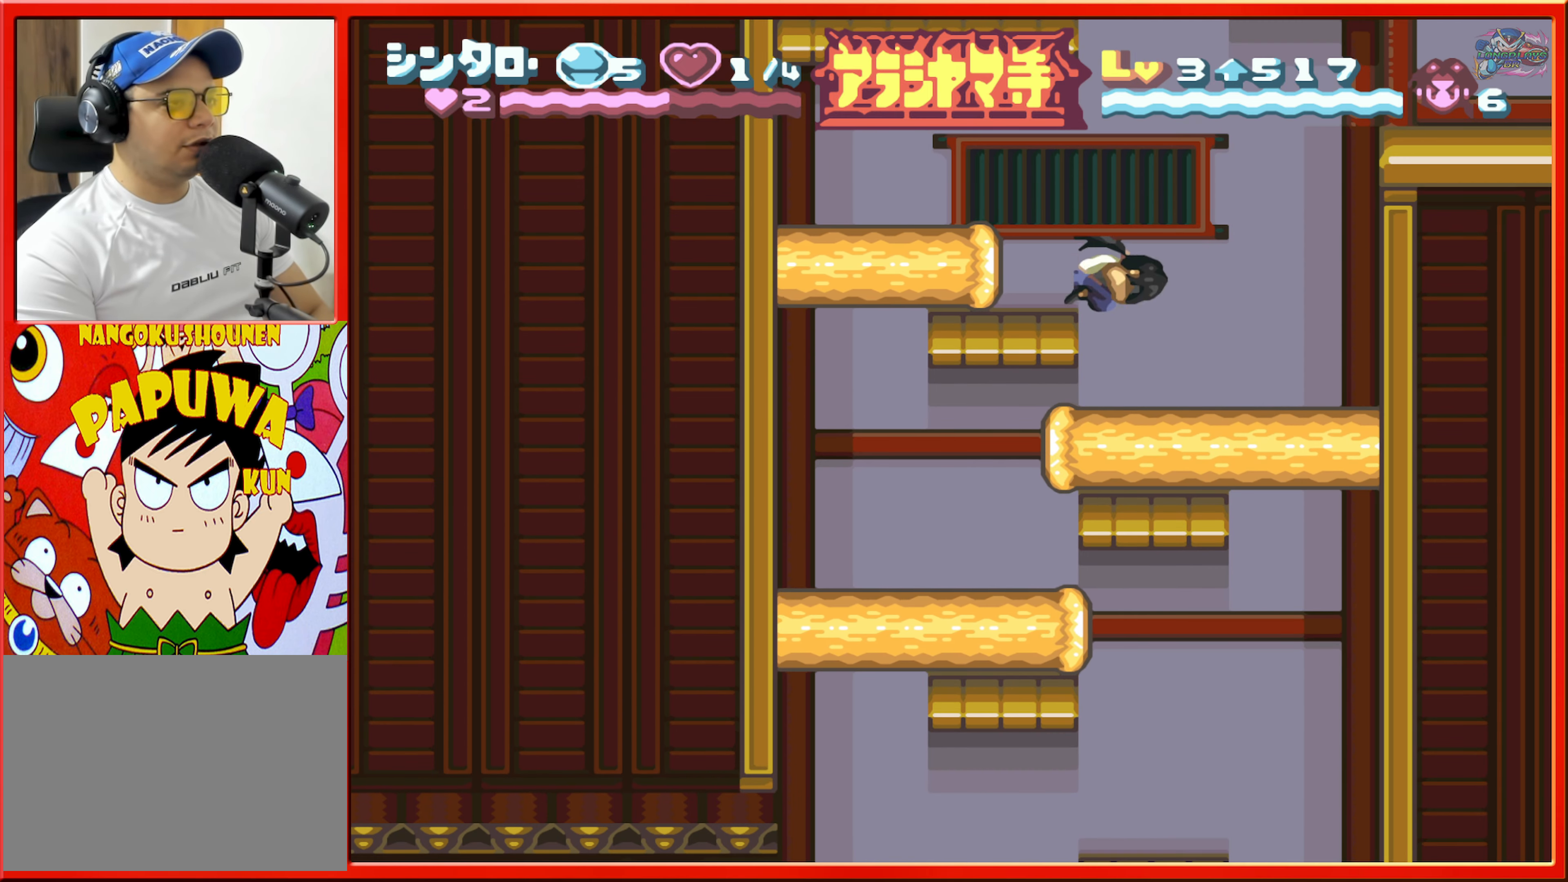
{"buttons": ["DPAD_RIGHT"], "events": [[67, "DPAD_LEFT", "down"], [150, "B", "up"], [284, "DPAD_LEFT", "up"], [400, "DPAD_RIGHT", "down"]]}
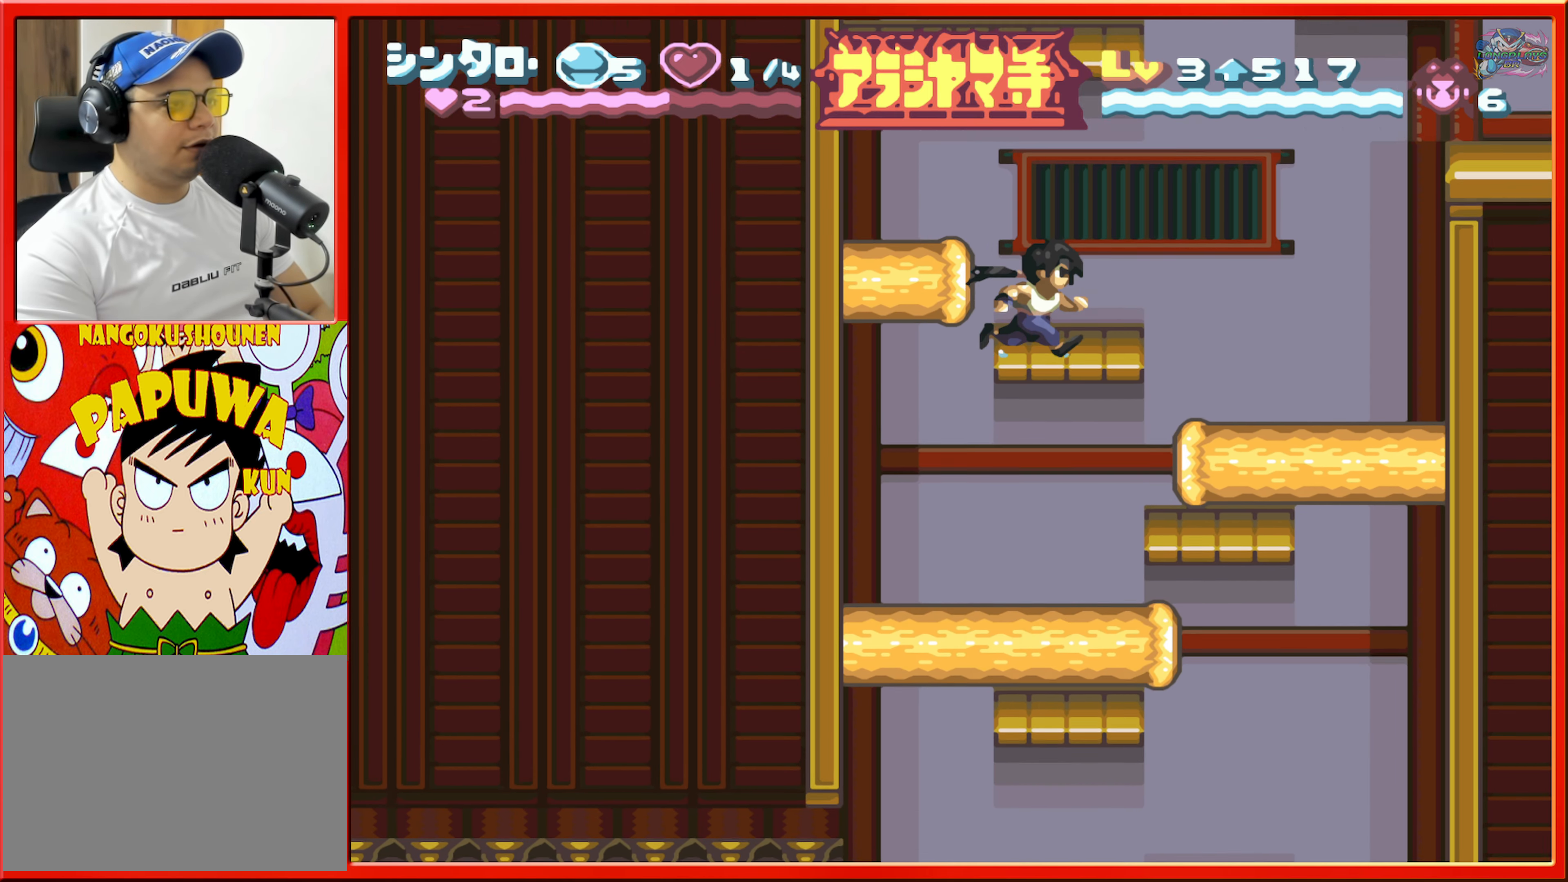
{"buttons": ["B", "DPAD_RIGHT"], "events": [[200, "B", "down"]]}
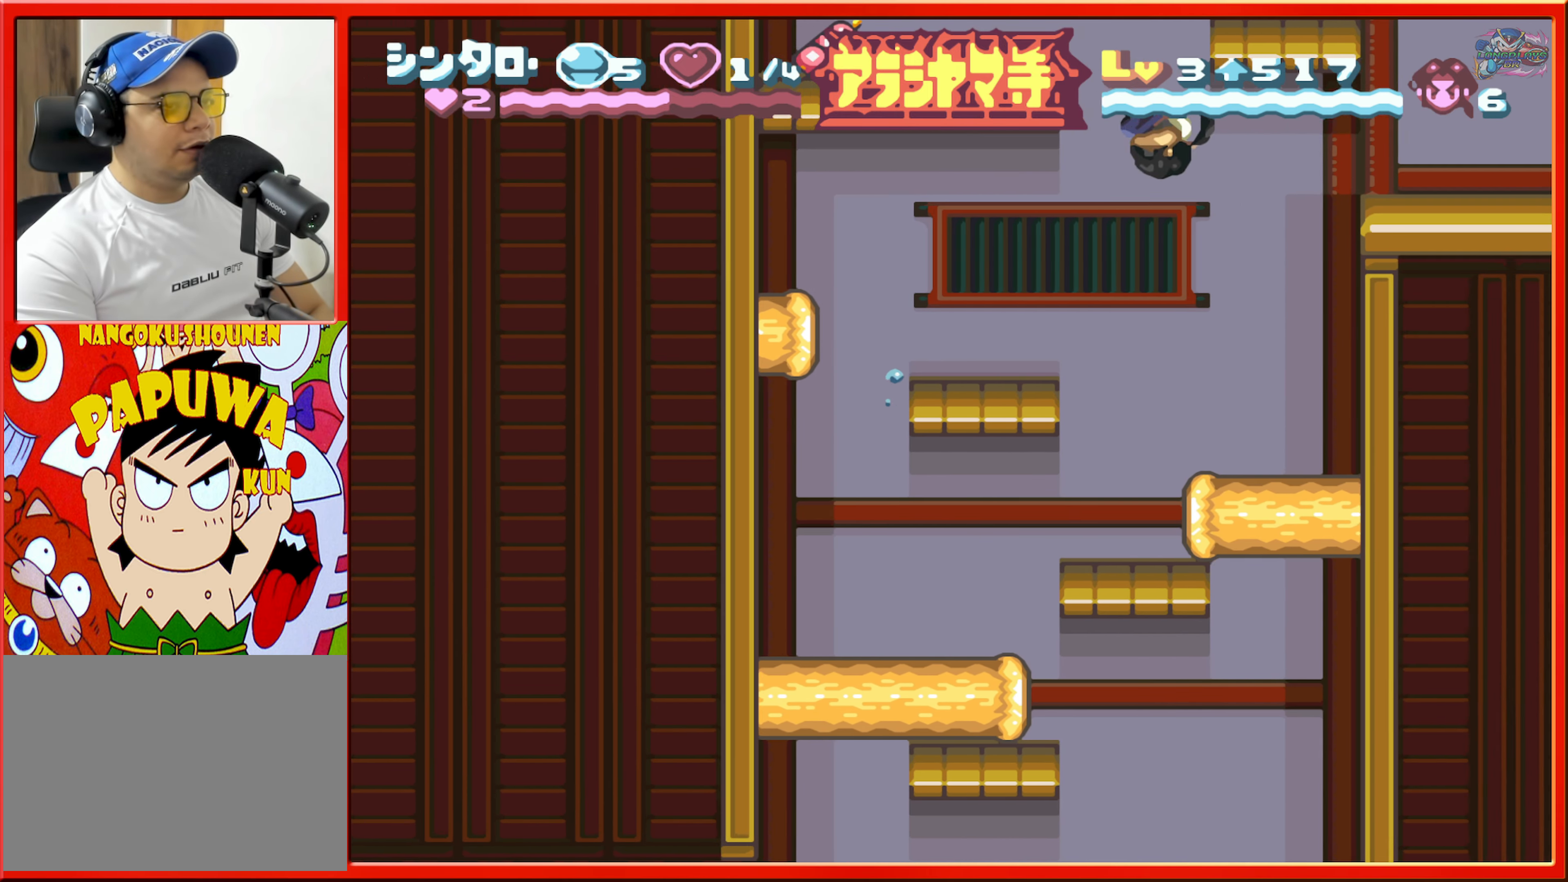
{"buttons": ["DPAD_RIGHT"], "events": [[250, "B", "up"]]}